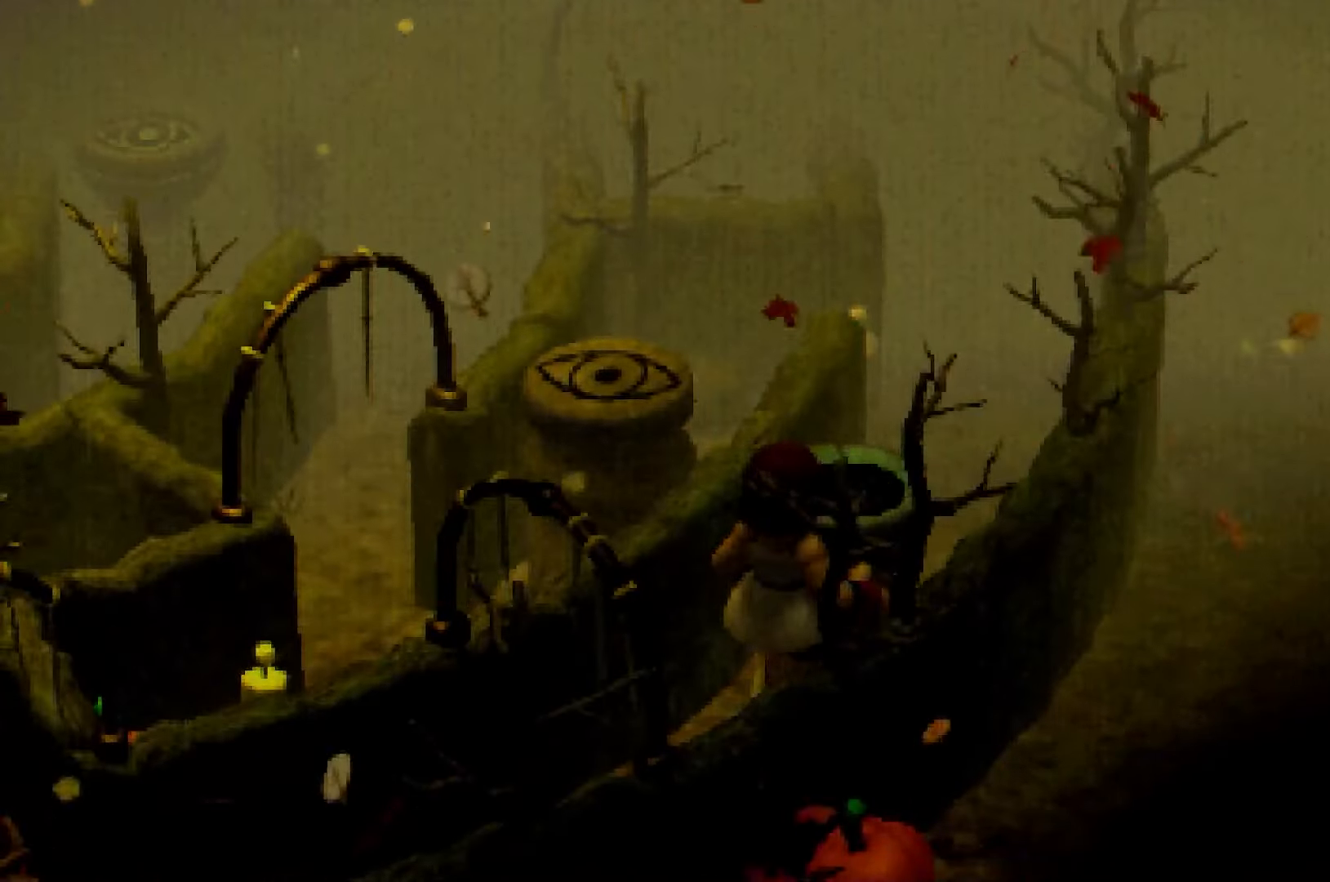
Gameplay with a controller (Xbox layout); each line is a JSON object with the inputs held at the frame after it (dt_ms = milliseconds from this image to that frame). "events" lists button and stick changes between this image and that frame as [ms after this image, input, new state], when the widget could be followed in between. Not read: L3 R3.
{"dt_ms": 500, "buttons": ["L2"], "left_stick": "up-right", "right_stick": "center", "events": [[83, "A", "up"], [150, "A", "down"], [217, "A", "up"], [300, "A", "down"], [350, "A", "up"], [433, "A", "down"], [500, "A", "up"]]}
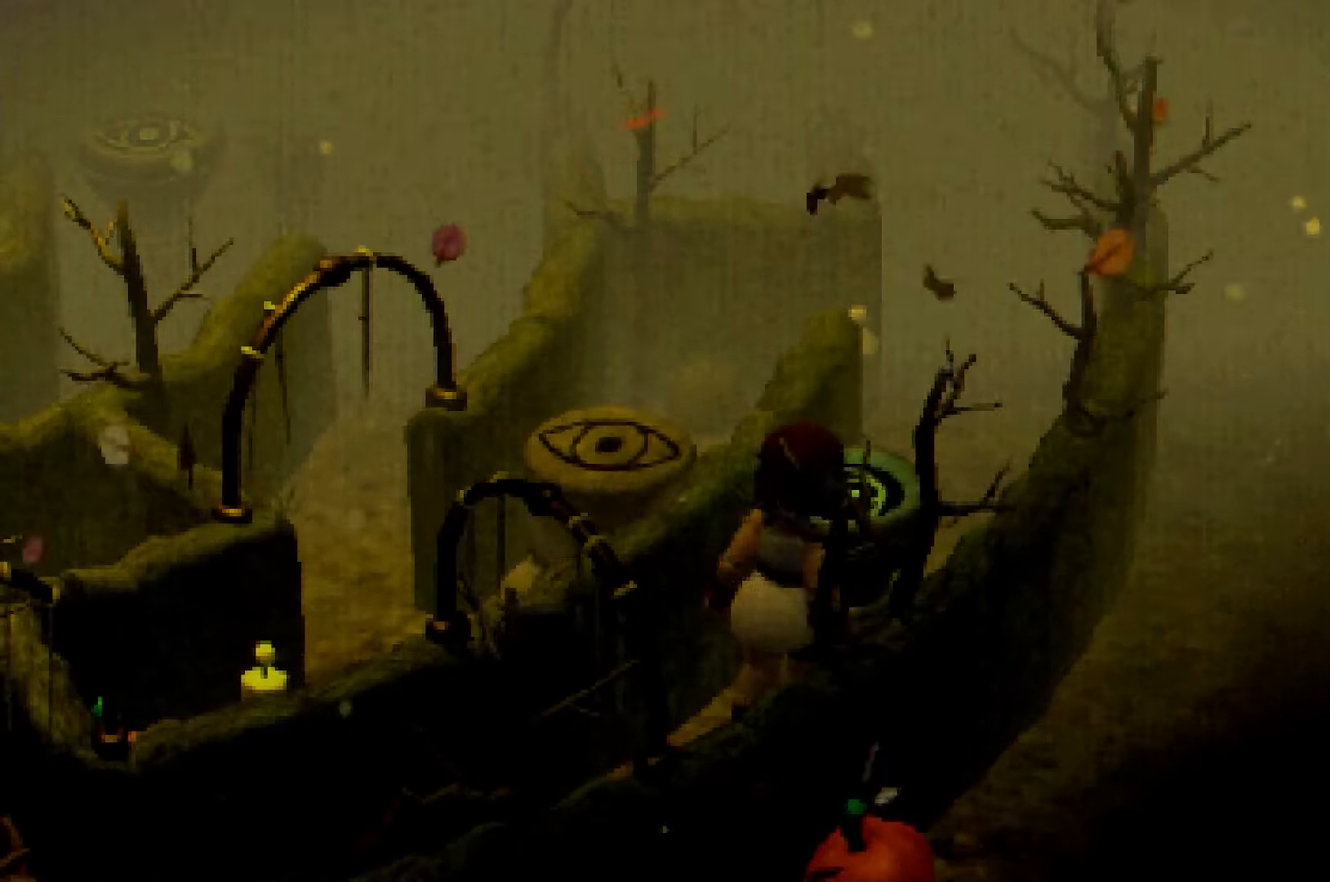
{"dt_ms": 500, "buttons": ["R2"], "left_stick": "down-left", "right_stick": "left", "events": [[100, "A", "down"], [133, "A", "up"], [217, "left_stick", "center"], [250, "L2", "up"], [283, "left_stick", "down"], [283, "right_stick", "left"], [350, "left_stick", "down-left"], [450, "R2", "down"]]}
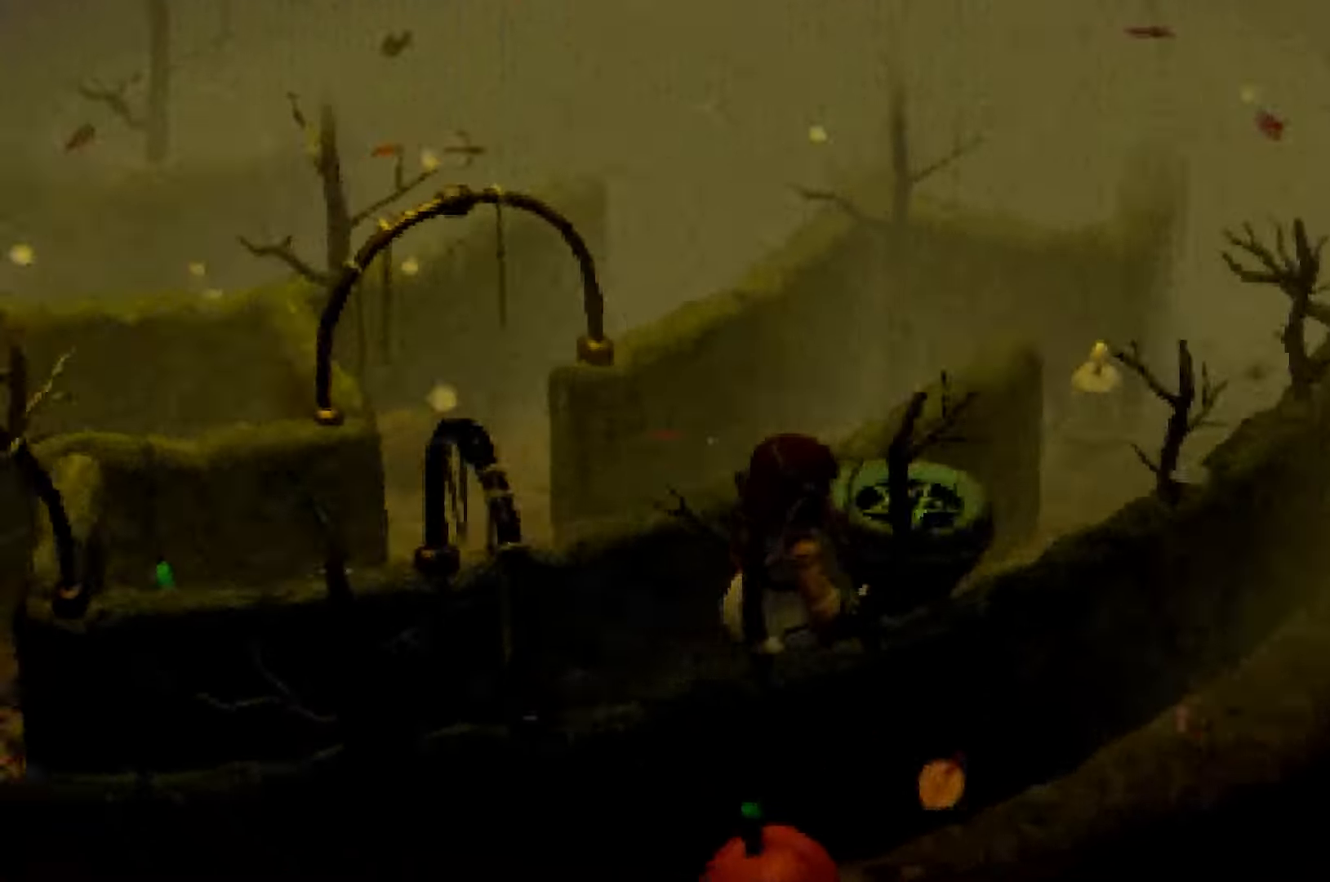
{"dt_ms": 500, "buttons": ["A", "R2"], "left_stick": "left", "right_stick": "left", "events": [[133, "left_stick", "left"], [467, "A", "down"]]}
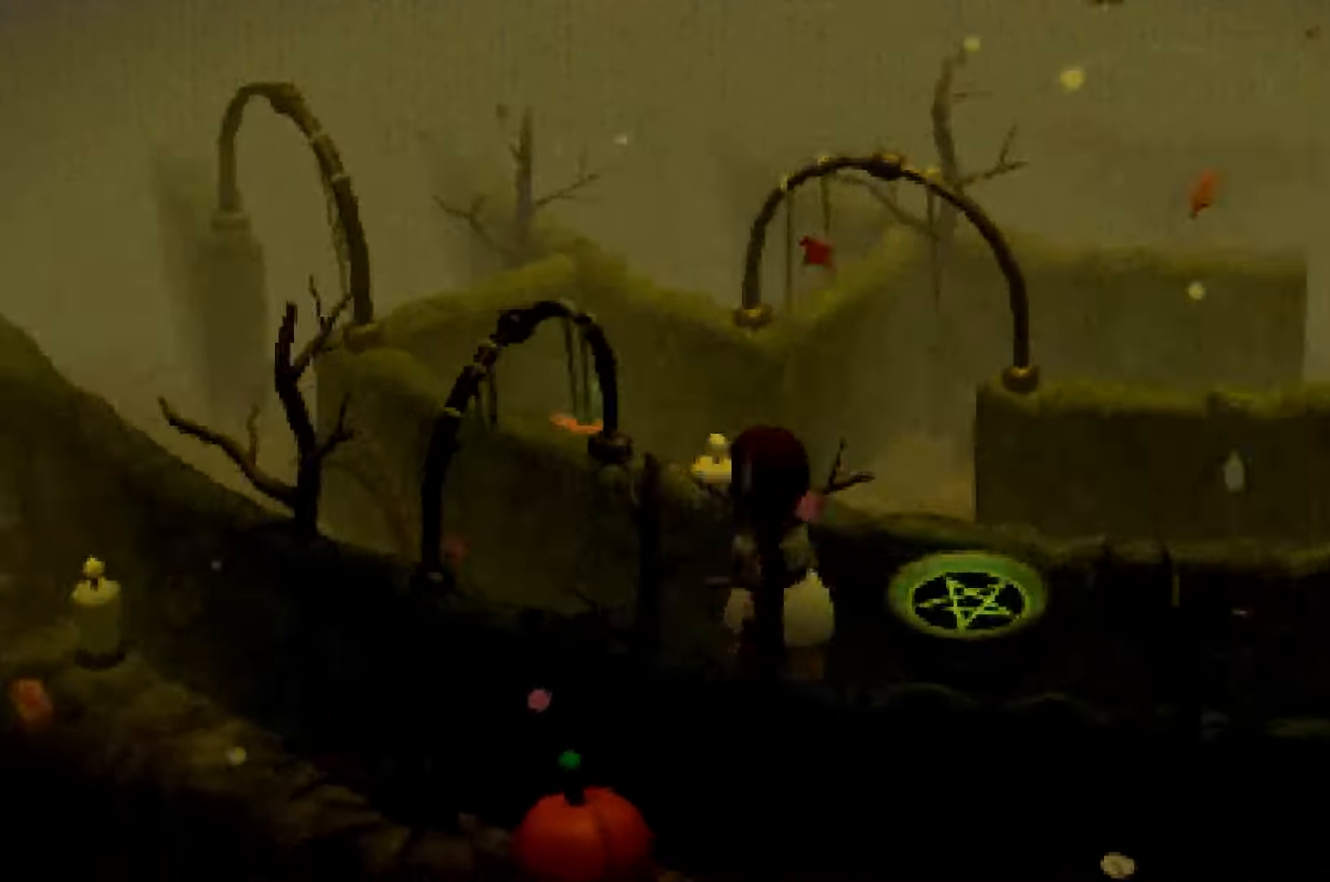
{"dt_ms": 1000, "buttons": ["R2"], "left_stick": "up", "right_stick": "up", "events": [[17, "A", "up"], [50, "left_stick", "up-left"], [67, "right_stick", "center"], [500, "right_stick", "up-left"], [717, "left_stick", "up"], [800, "right_stick", "up"]]}
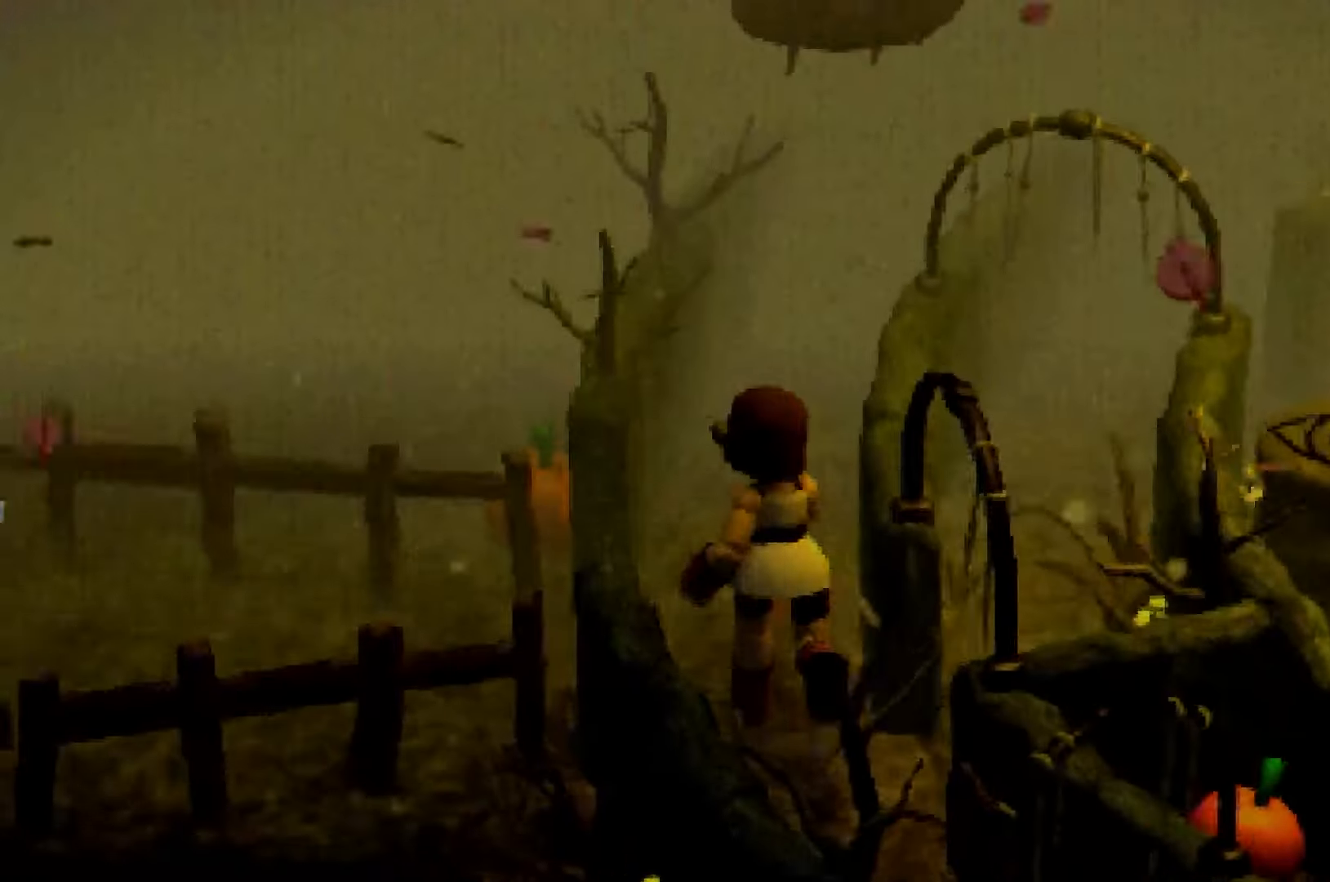
{"dt_ms": 500, "buttons": ["R1"], "left_stick": "up", "right_stick": "center", "events": [[17, "right_stick", "up-right"], [133, "right_stick", "center"], [267, "R2", "up"], [350, "R1", "down"]]}
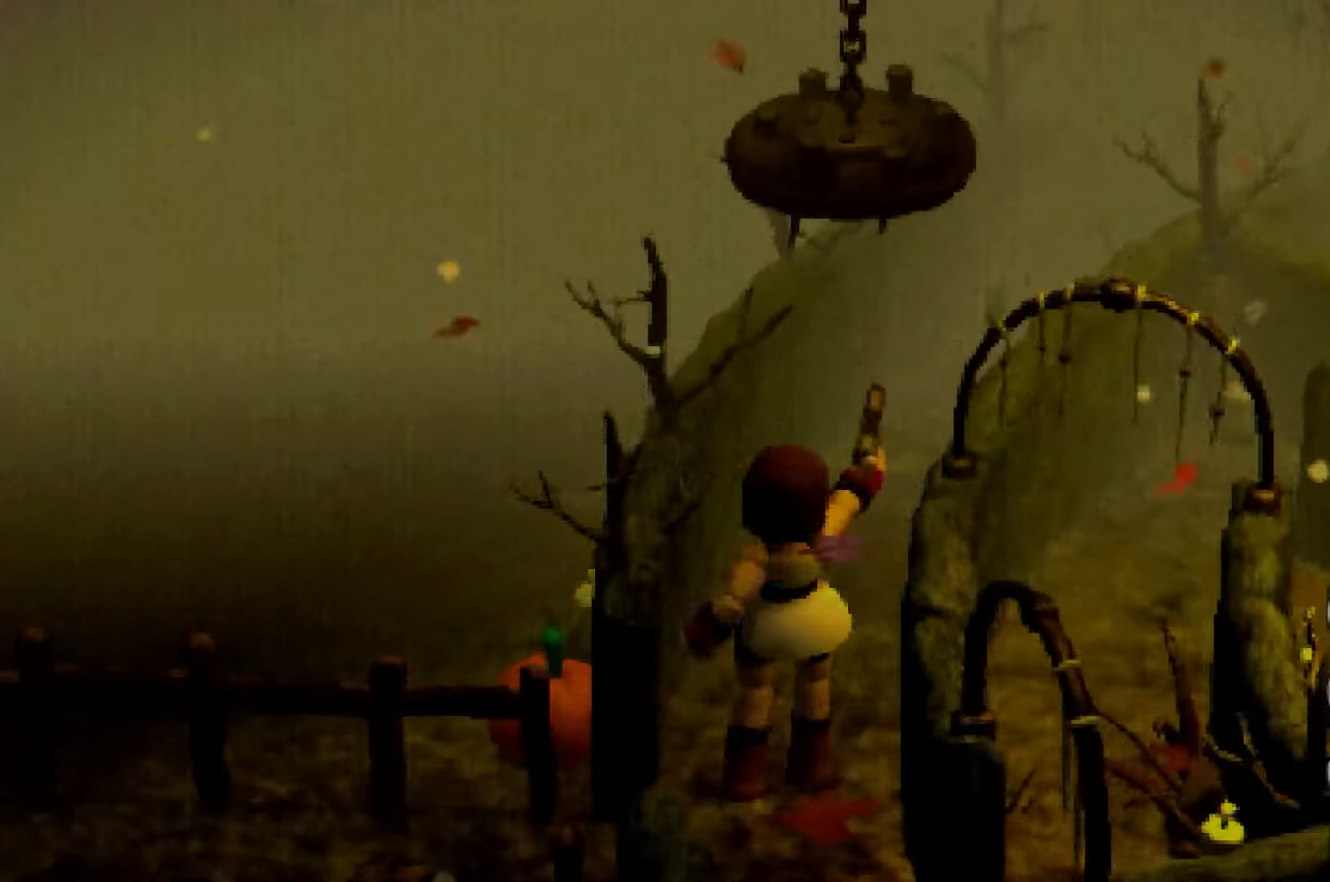
{"dt_ms": 500, "buttons": [], "left_stick": "up-right", "right_stick": "center", "events": [[300, "B", "down"], [367, "B", "up"], [383, "R1", "up"], [467, "left_stick", "up-right"]]}
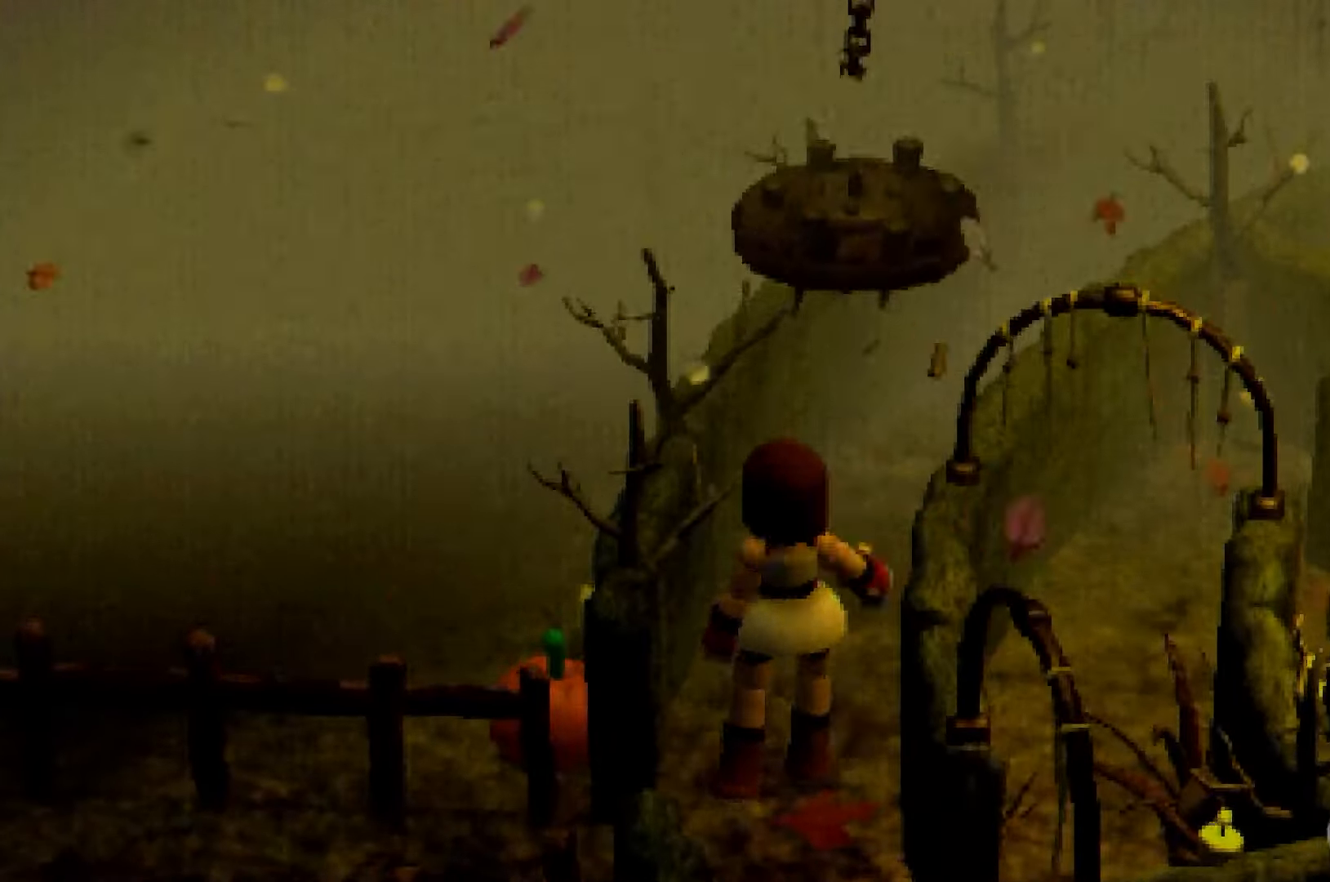
{"dt_ms": 500, "buttons": ["R2"], "left_stick": "up", "right_stick": "right", "events": [[17, "R2", "down"], [183, "right_stick", "right"], [400, "left_stick", "up"]]}
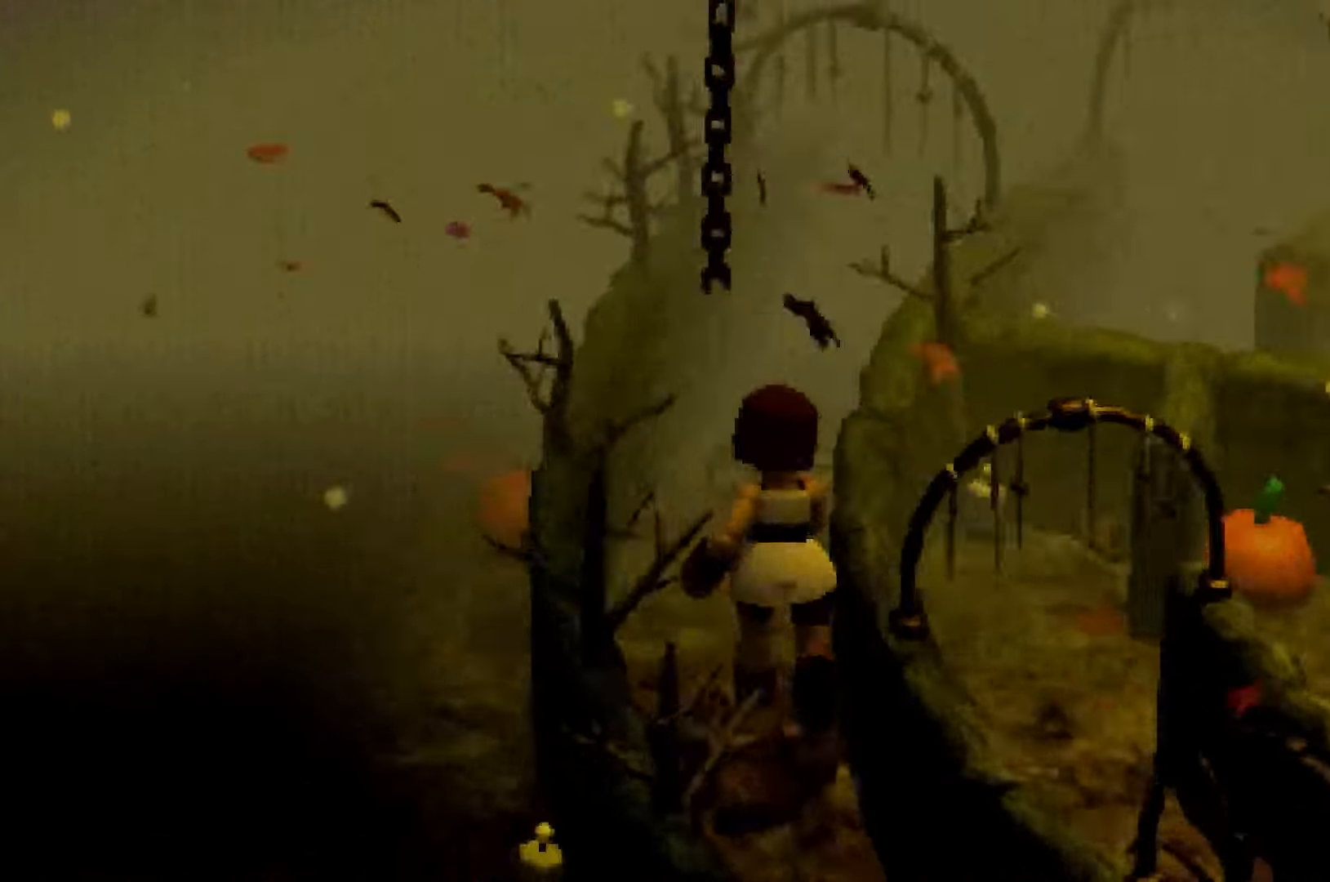
{"dt_ms": 500, "buttons": ["R2"], "left_stick": "up", "right_stick": "right", "events": []}
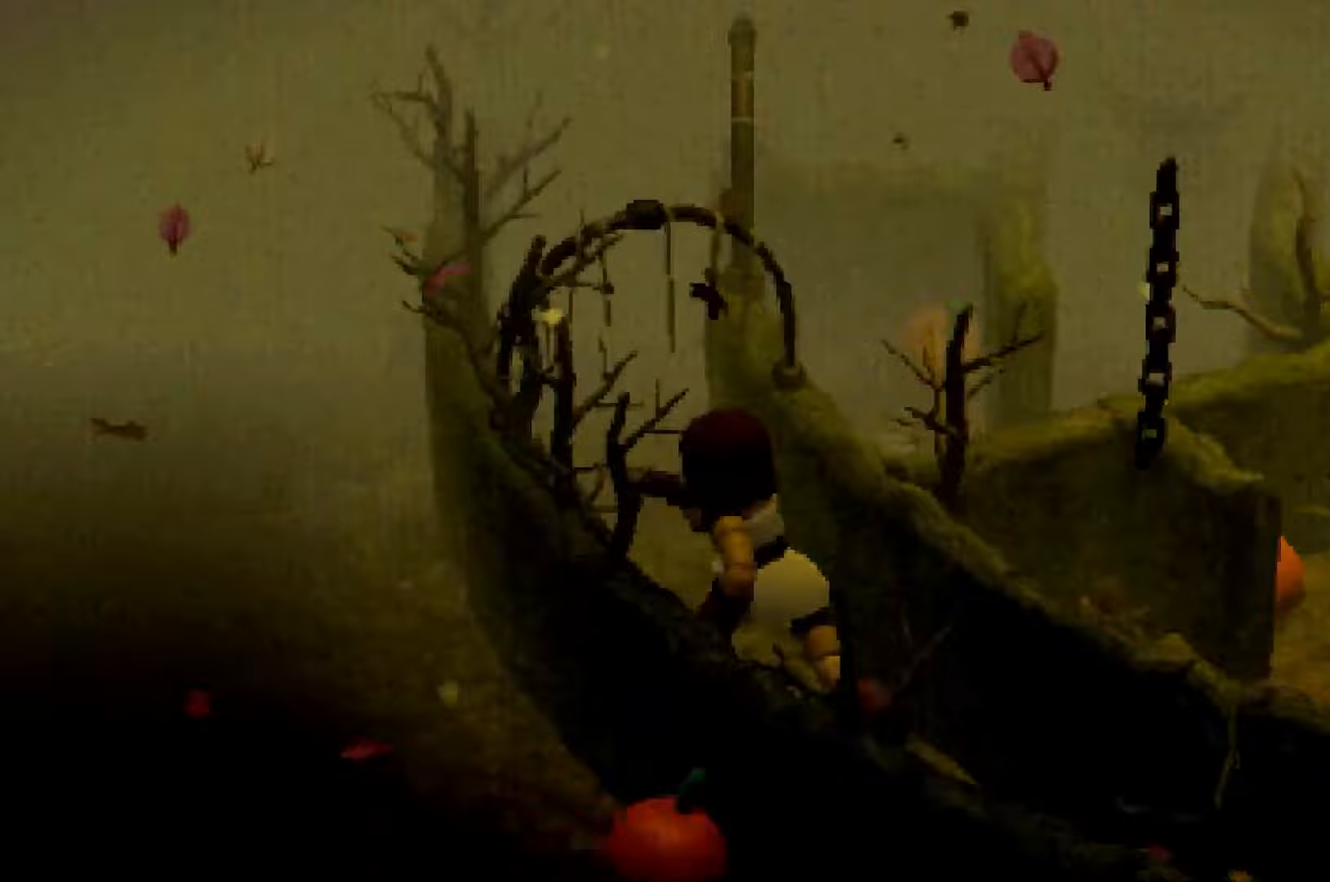
{"dt_ms": 500, "buttons": ["R2"], "left_stick": "up", "right_stick": "right", "events": []}
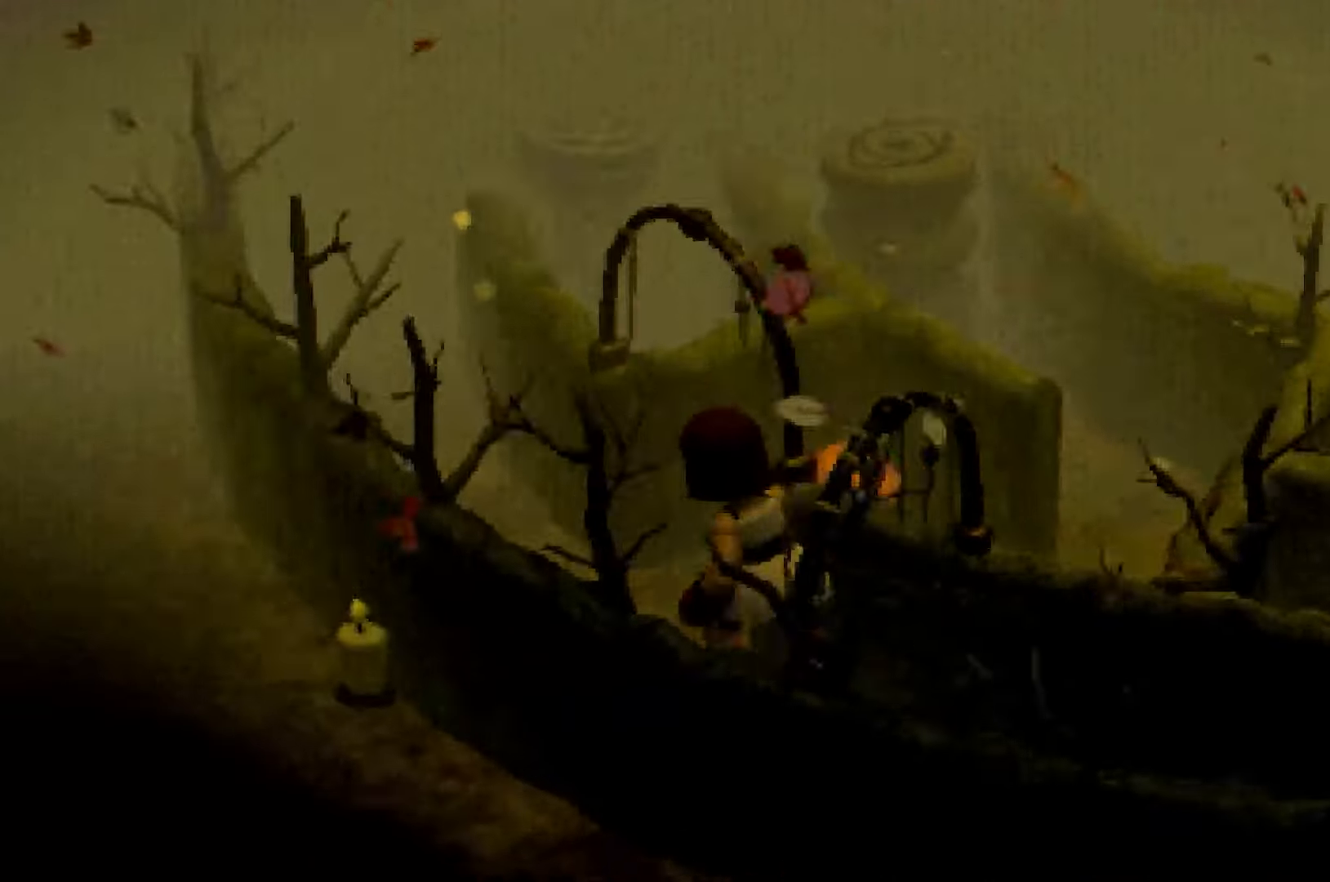
{"dt_ms": 500, "buttons": ["R2"], "left_stick": "down-right", "right_stick": "left", "events": [[150, "left_stick", "up-right"], [333, "left_stick", "right"], [350, "right_stick", "center"], [433, "right_stick", "left"], [500, "left_stick", "down-right"]]}
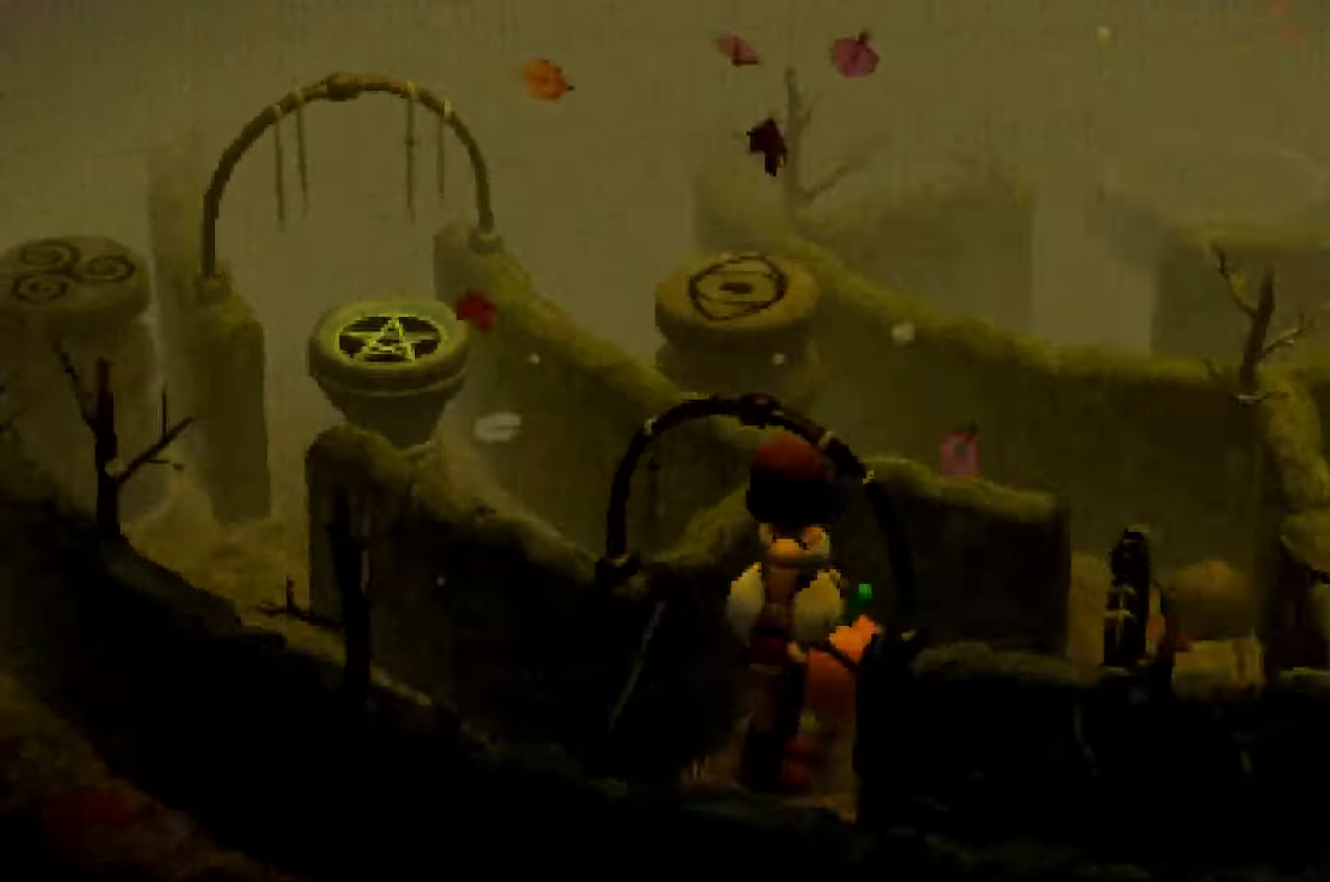
{"dt_ms": 500, "buttons": ["R2"], "left_stick": "up", "right_stick": "up-left", "events": [[200, "right_stick", "center"], [383, "left_stick", "up-right"], [400, "right_stick", "up-left"], [433, "left_stick", "up"]]}
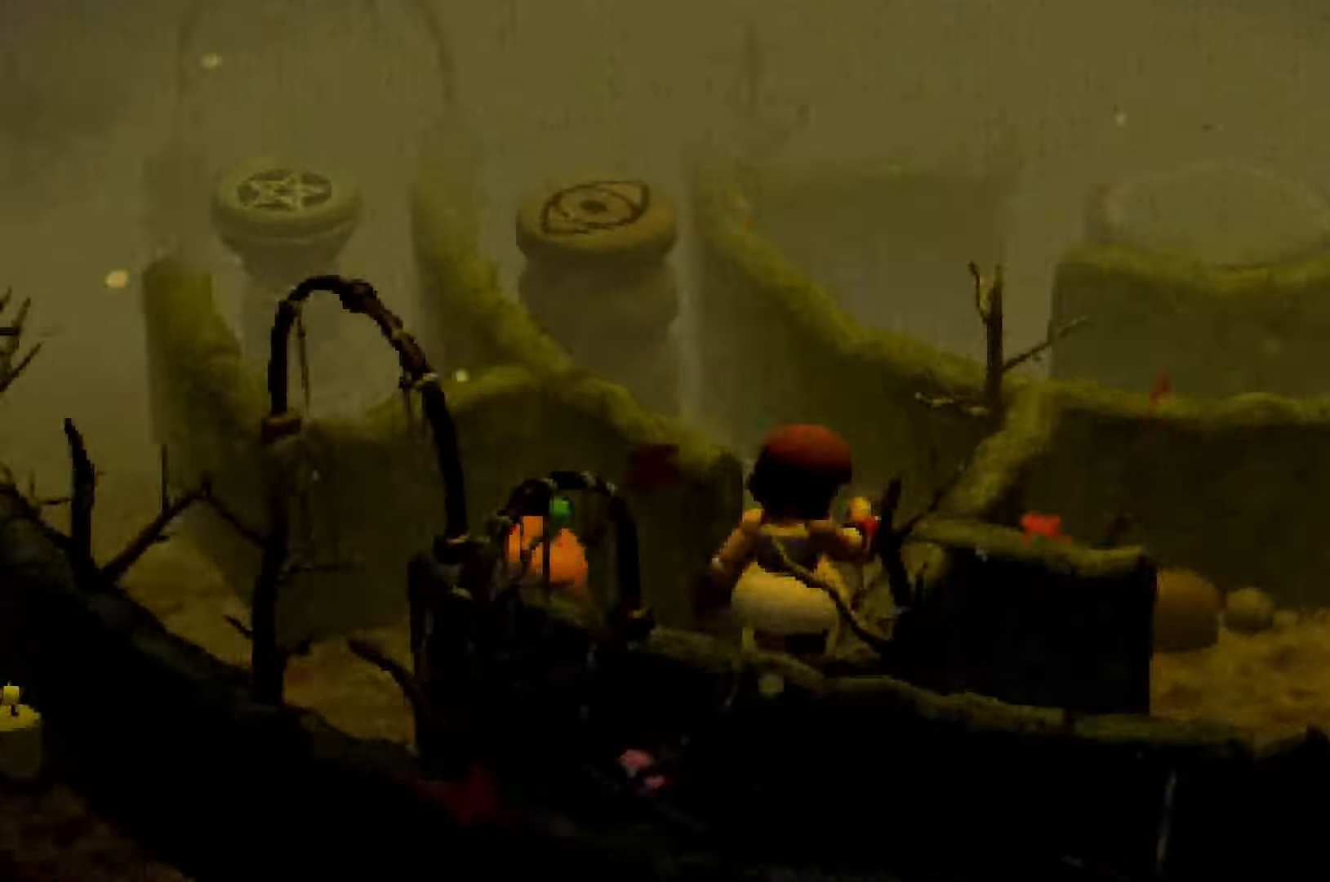
{"dt_ms": 500, "buttons": ["R2"], "left_stick": "up-left", "right_stick": "center", "events": [[17, "left_stick", "up-left"], [83, "left_stick", "down-left"], [83, "right_stick", "left"], [100, "R2", "up"], [200, "R2", "down"], [250, "left_stick", "left"], [317, "right_stick", "center"], [433, "left_stick", "up-left"]]}
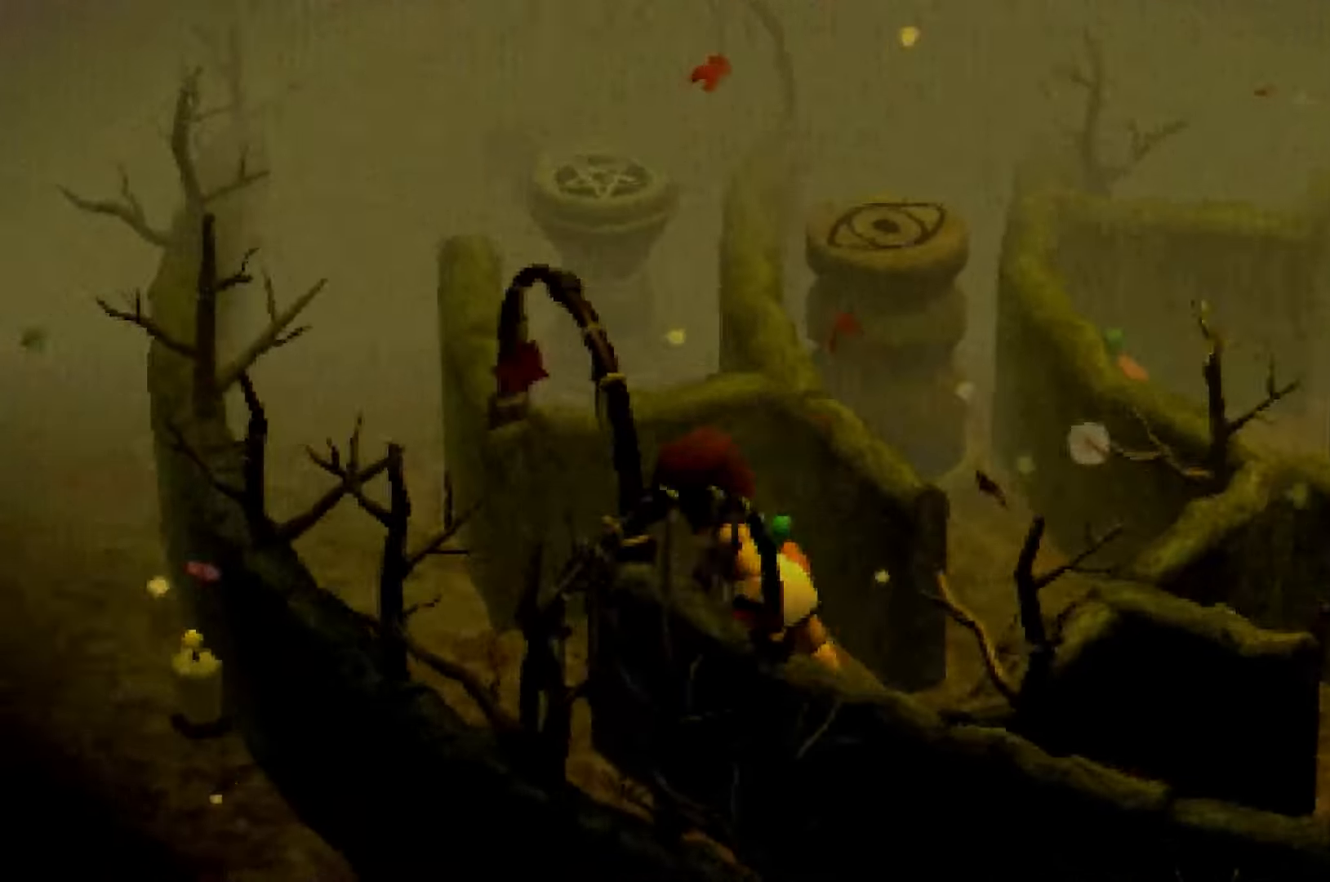
{"dt_ms": 500, "buttons": ["R2"], "left_stick": "up-left", "right_stick": "right", "events": [[217, "left_stick", "left"], [333, "right_stick", "right"], [433, "left_stick", "up-left"]]}
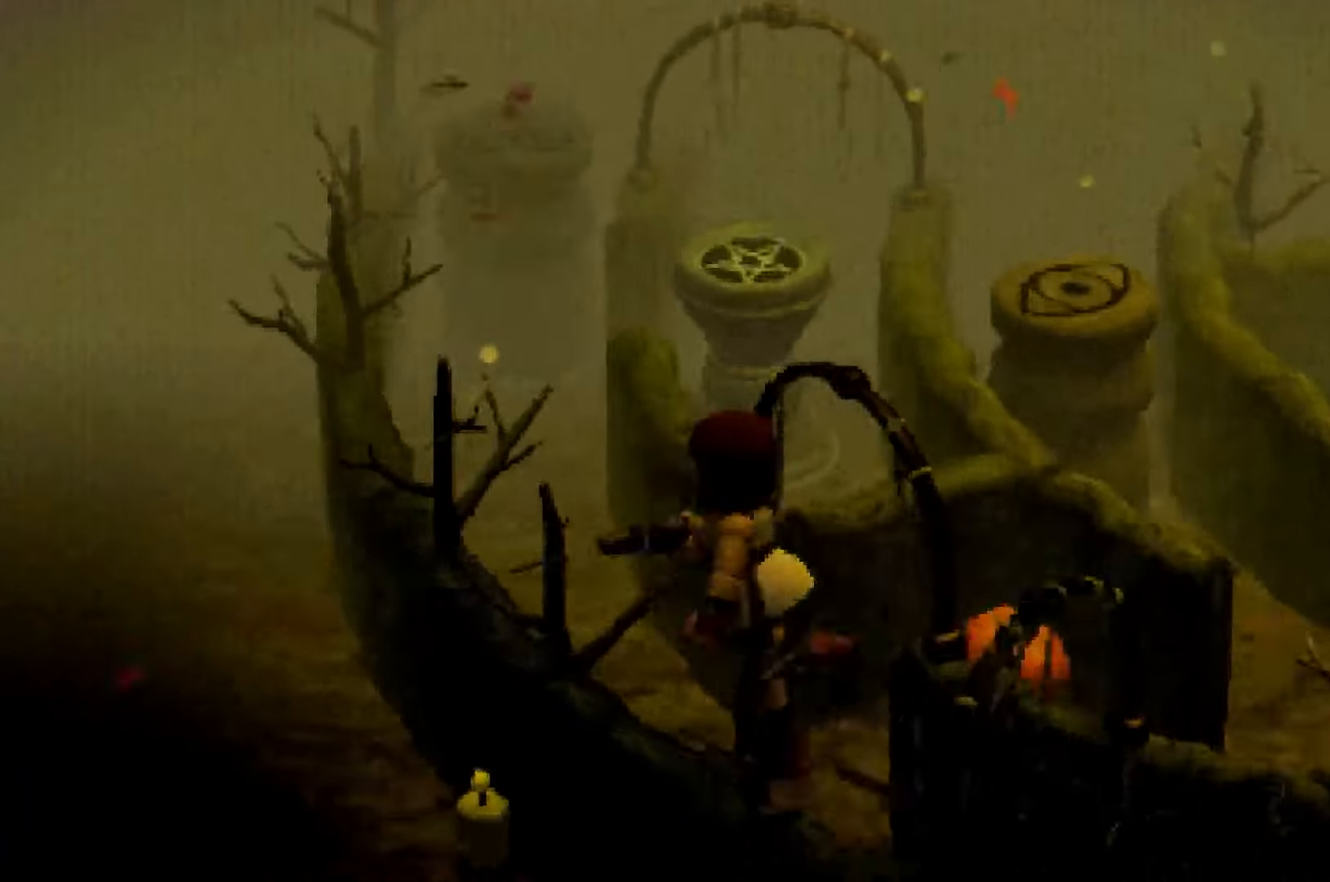
{"dt_ms": 500, "buttons": ["R2"], "left_stick": "up", "right_stick": "right", "events": [[167, "left_stick", "up"]]}
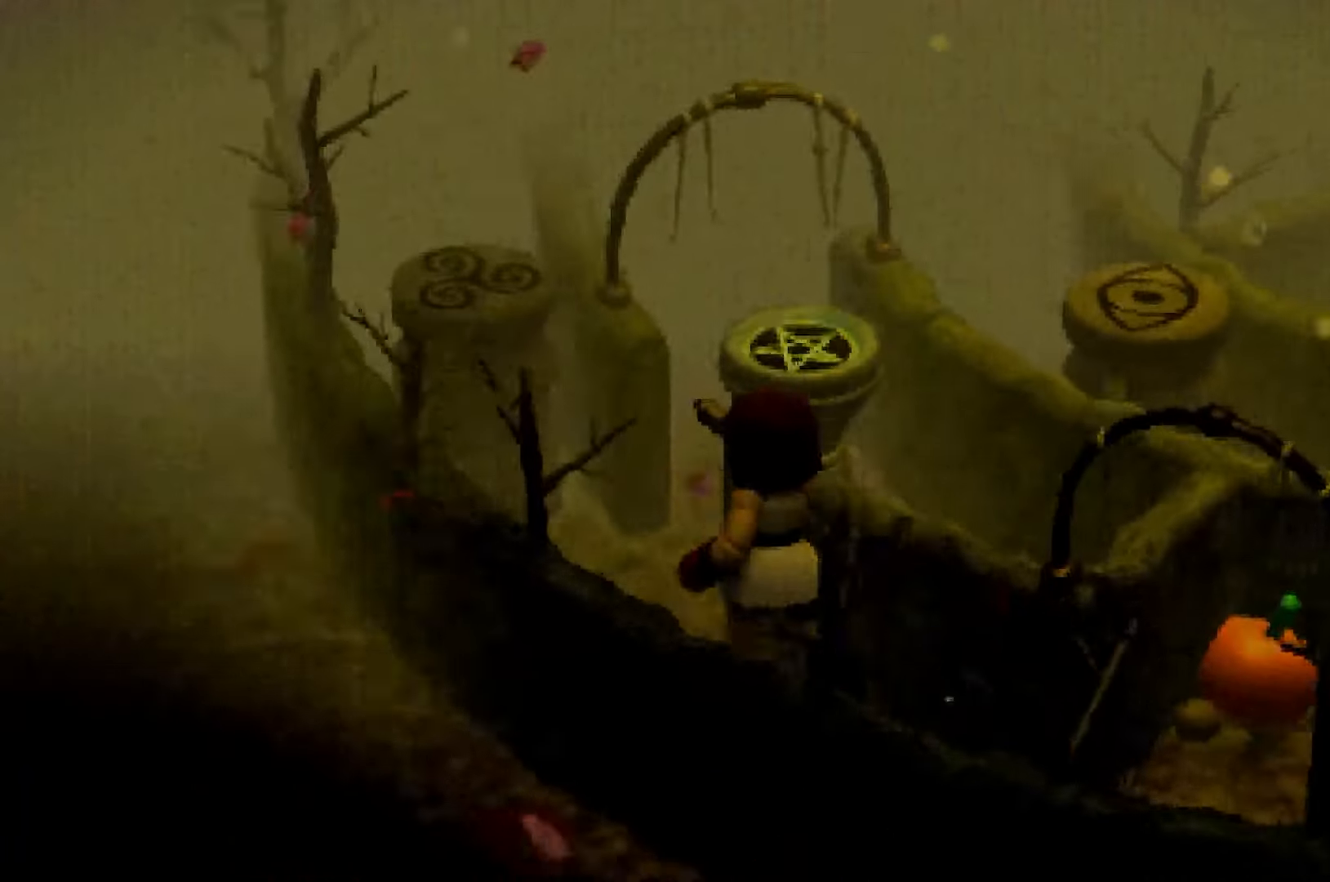
{"dt_ms": 500, "buttons": ["L2"], "left_stick": "up-right", "right_stick": "center", "events": [[250, "left_stick", "up-right"], [250, "right_stick", "center"], [283, "A", "down"], [283, "L2", "down"], [317, "R2", "up"], [367, "A", "up"], [400, "DPAD_LEFT", "down"], [417, "DPAD_LEFT", "up"], [433, "A", "down"], [500, "A", "up"]]}
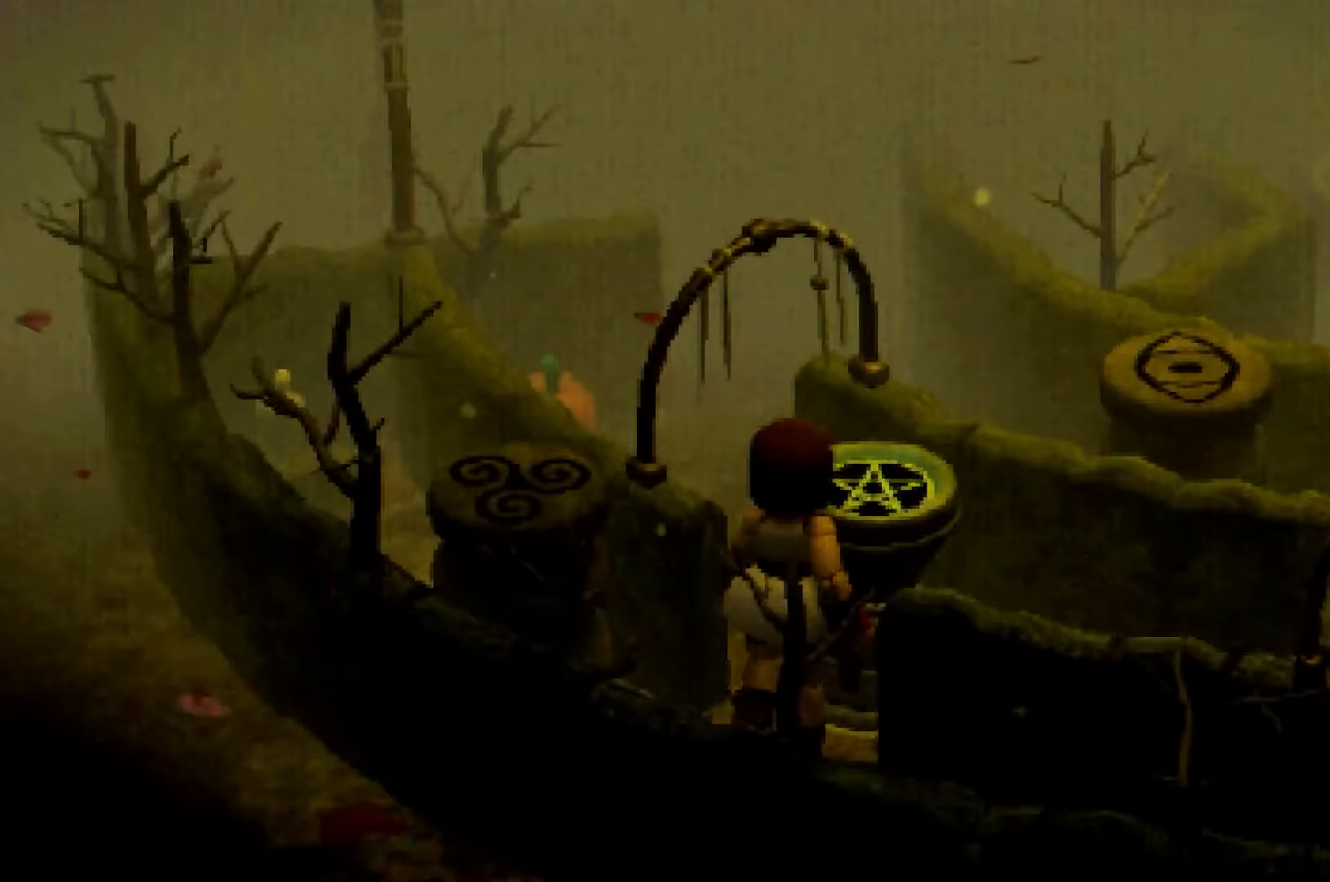
{"dt_ms": 500, "buttons": ["A", "L2"], "left_stick": "center", "right_stick": "center", "events": [[83, "A", "down"], [83, "left_stick", "center"], [133, "A", "up"], [217, "A", "down"], [267, "A", "up"], [350, "A", "down"], [433, "A", "up"], [500, "A", "down"]]}
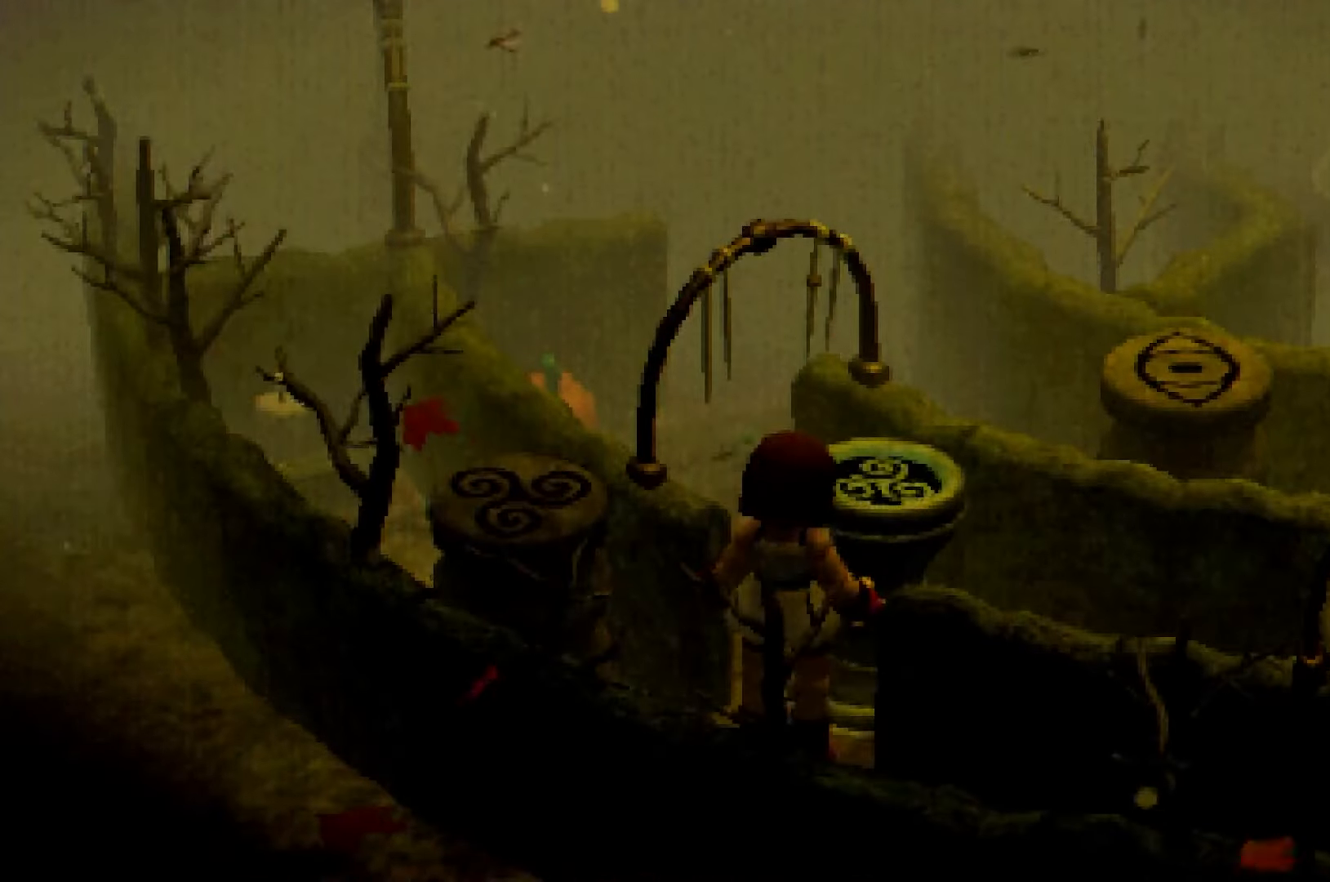
{"dt_ms": 500, "buttons": ["L2"], "left_stick": "center", "right_stick": "center", "events": [[67, "A", "up"], [150, "A", "down"], [200, "A", "up"], [283, "A", "down"], [350, "A", "up"], [433, "A", "down"], [500, "A", "up"]]}
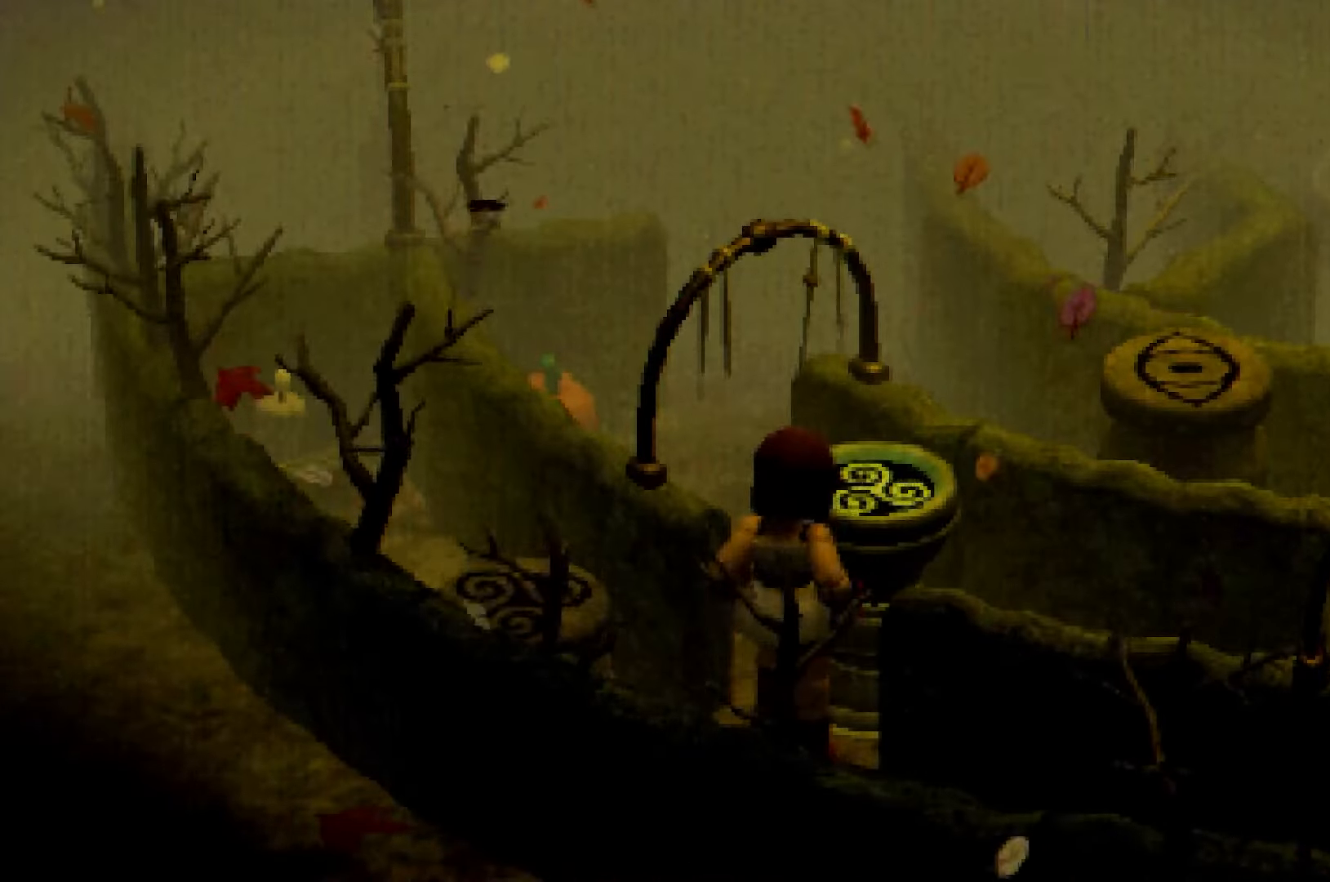
{"dt_ms": 1000, "buttons": ["R2"], "left_stick": "right", "right_stick": "center", "events": [[100, "left_stick", "down-right"], [117, "L2", "up"], [233, "R2", "down"], [500, "right_stick", "right"], [517, "DPAD_DOWN", "down"], [567, "DPAD_DOWN", "up"], [883, "left_stick", "right"], [983, "right_stick", "center"]]}
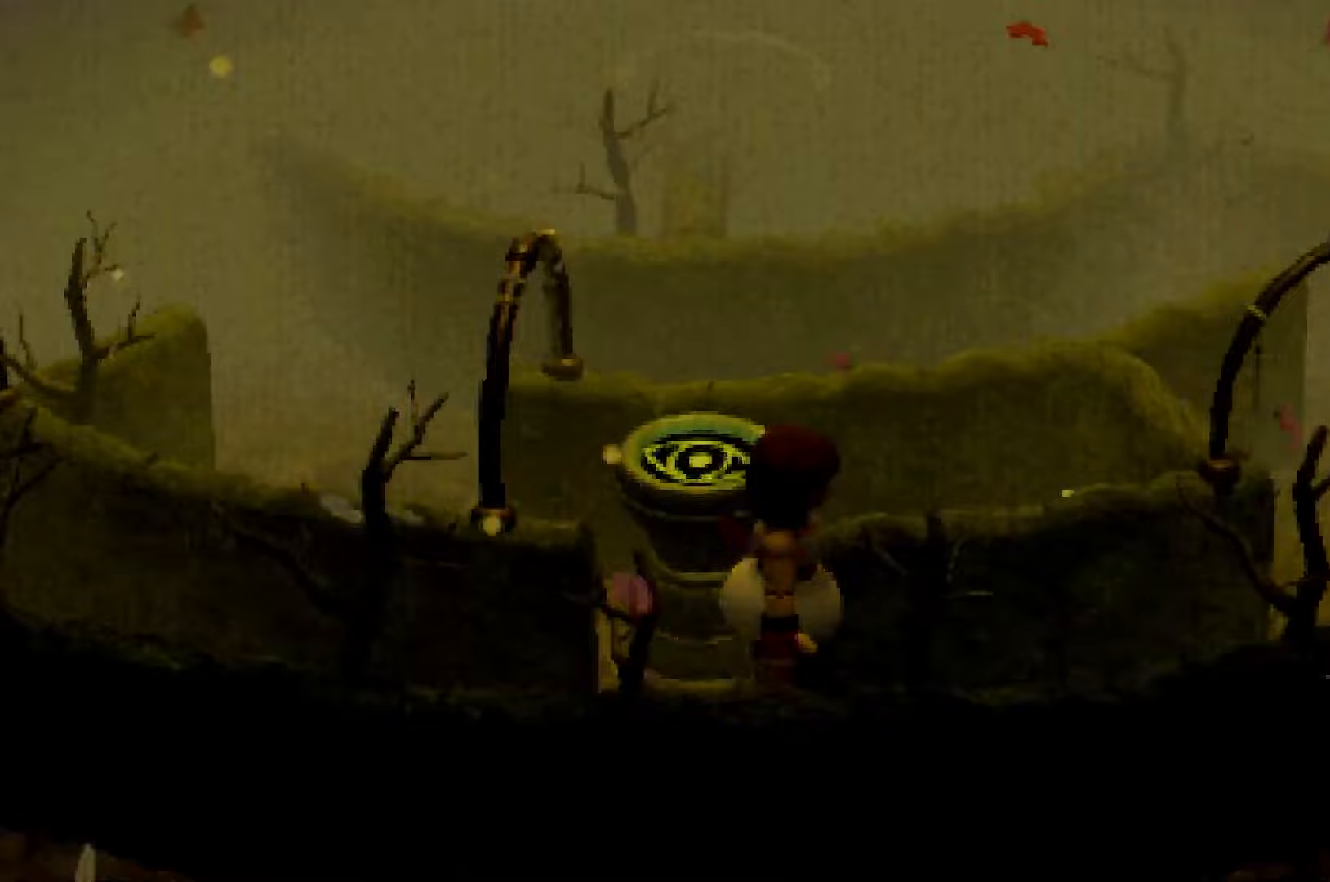
{"dt_ms": 500, "buttons": ["R2"], "left_stick": "up-right", "right_stick": "center", "events": [[433, "left_stick", "up-right"]]}
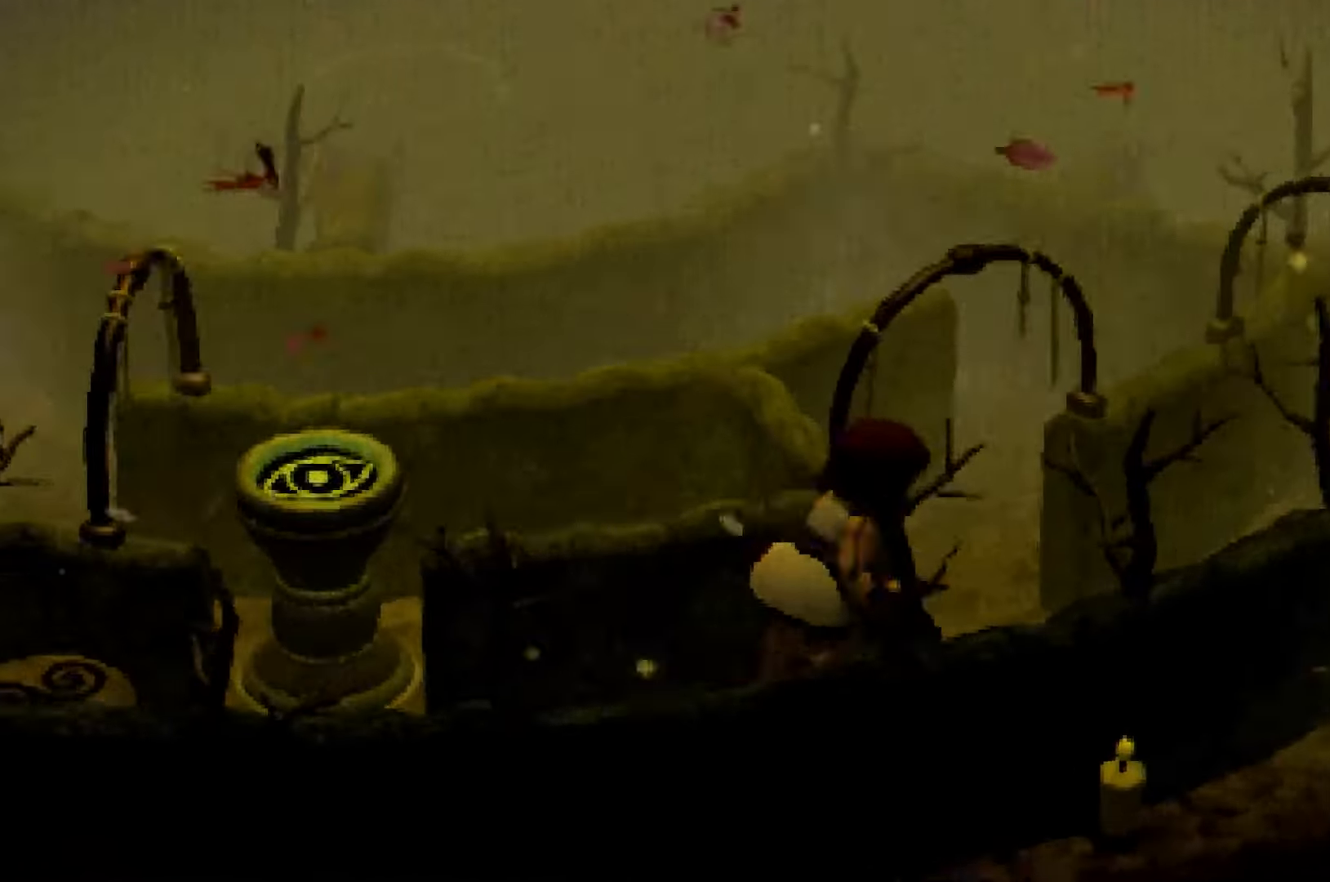
{"dt_ms": 1000, "buttons": ["R2"], "left_stick": "up-left", "right_stick": "left", "events": [[133, "left_stick", "up"], [233, "right_stick", "up-left"], [417, "right_stick", "center"], [450, "left_stick", "up-right"], [517, "right_stick", "right"], [550, "left_stick", "right"], [633, "right_stick", "center"], [683, "right_stick", "left"], [717, "left_stick", "up"], [867, "left_stick", "up-left"]]}
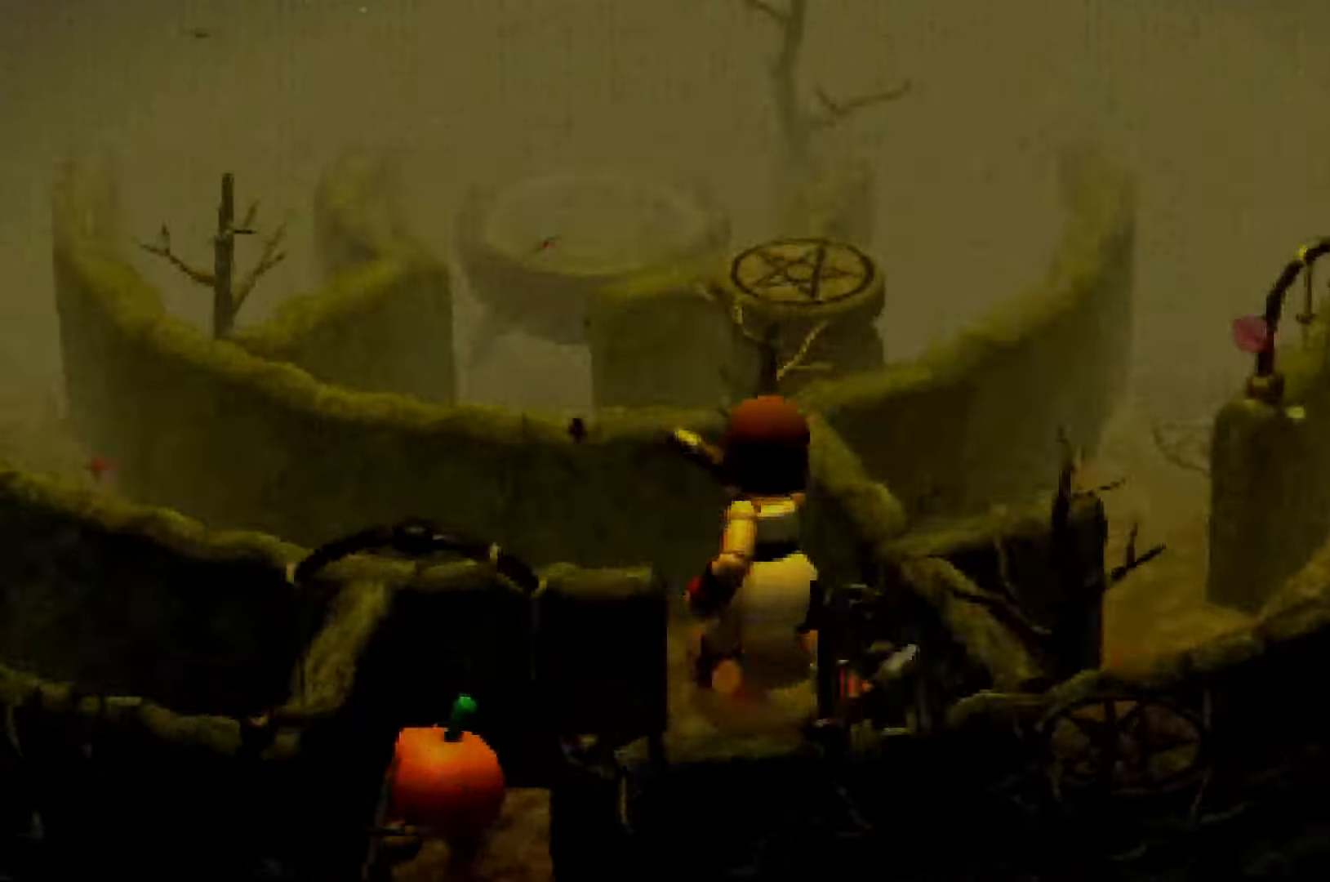
{"dt_ms": 500, "buttons": ["R2"], "left_stick": "up-left", "right_stick": "center", "events": [[183, "right_stick", "up-left"], [300, "right_stick", "center"]]}
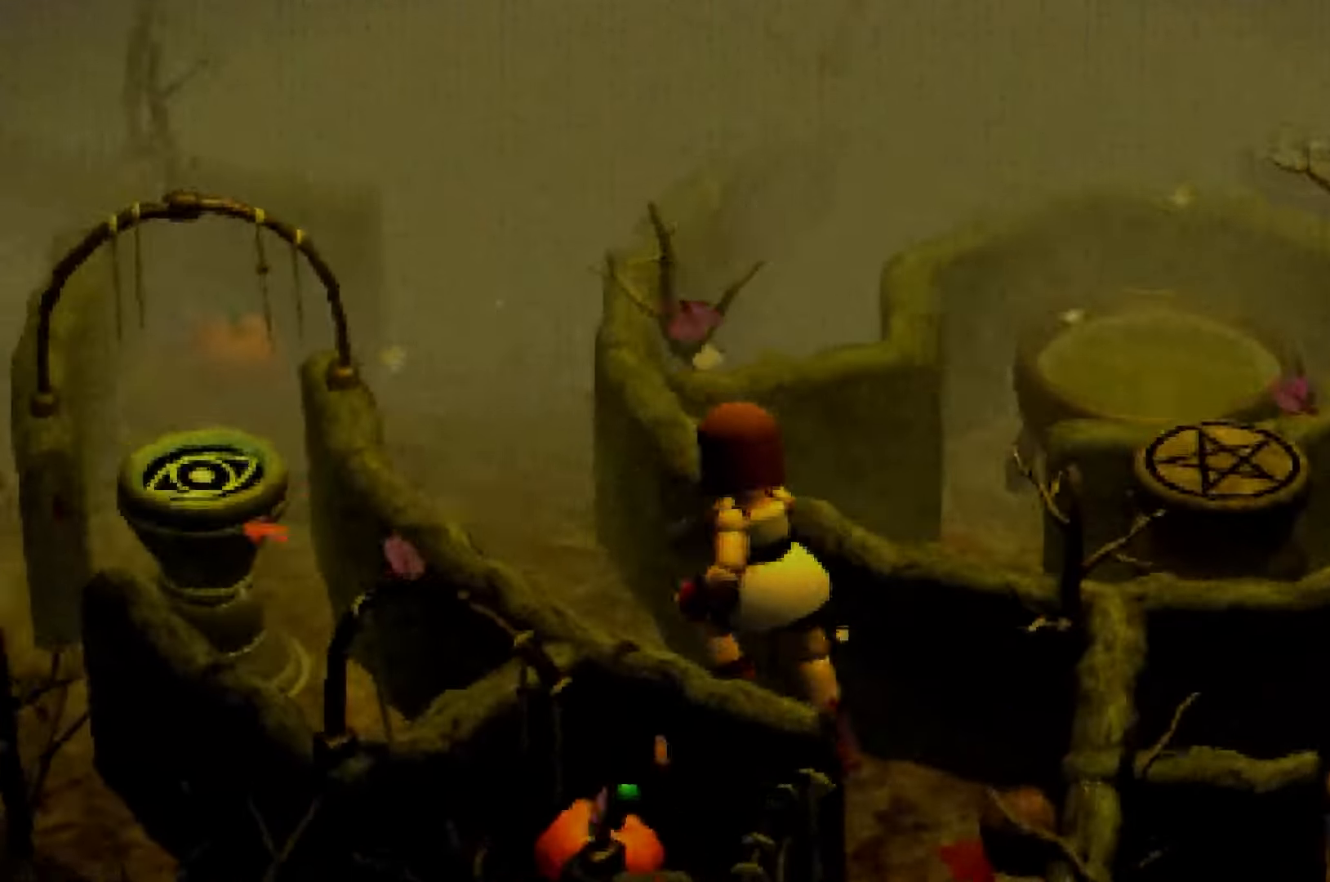
{"dt_ms": 500, "buttons": ["R2"], "left_stick": "up", "right_stick": "center", "events": [[150, "left_stick", "up"]]}
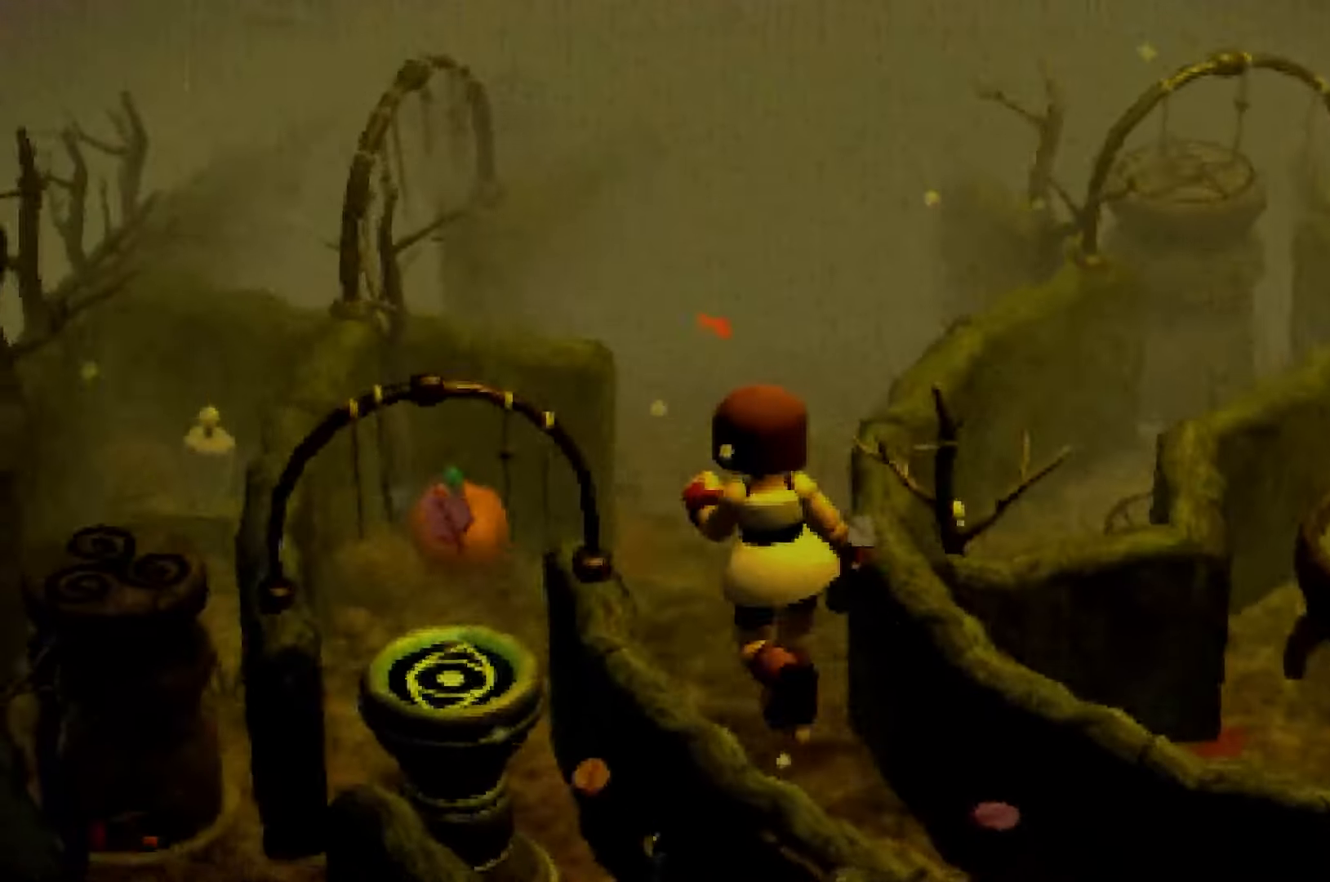
{"dt_ms": 500, "buttons": ["R2"], "left_stick": "down", "right_stick": "center", "events": [[100, "left_stick", "up-left"], [200, "right_stick", "up-left"], [233, "left_stick", "down-left"], [317, "right_stick", "center"], [450, "left_stick", "down"]]}
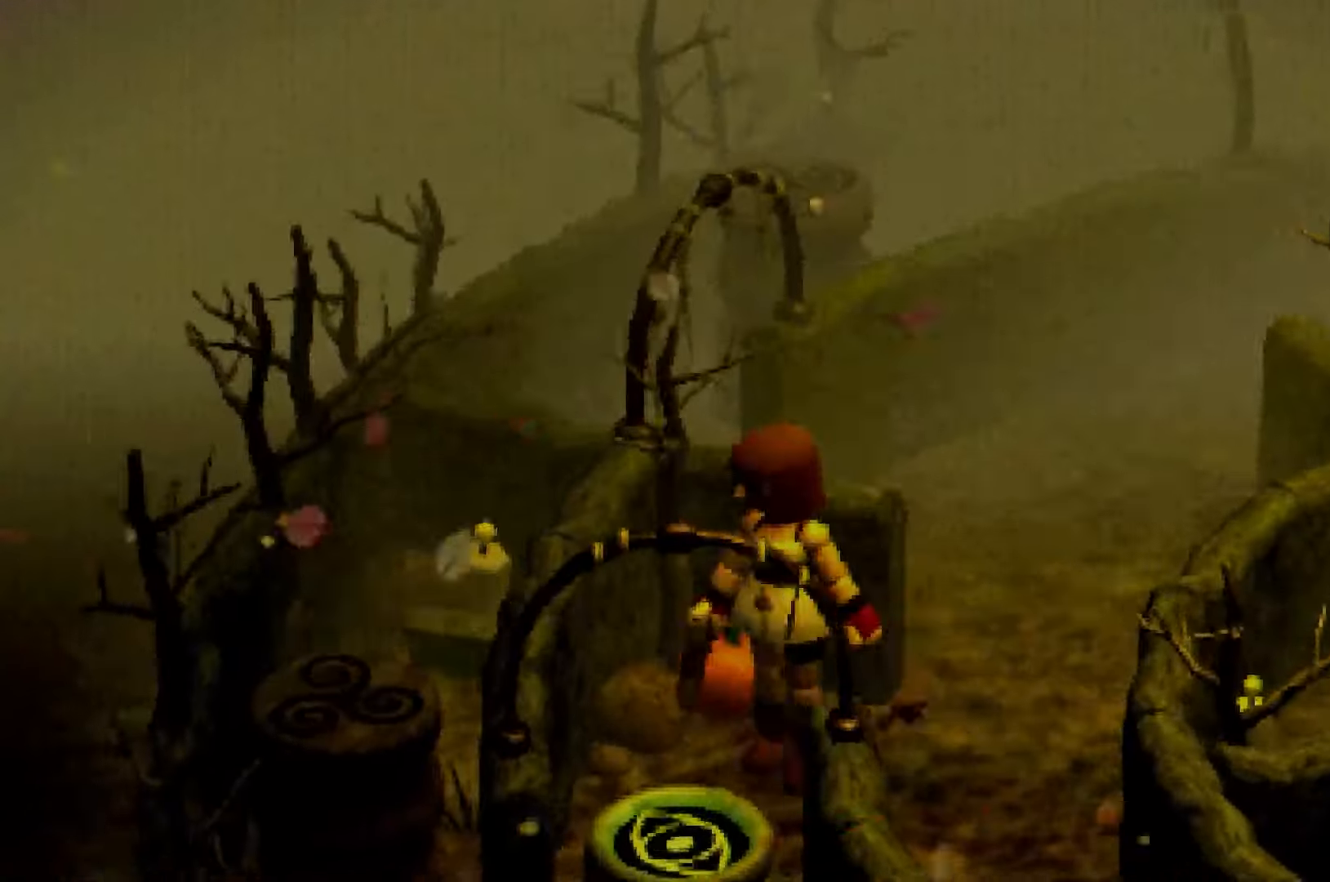
{"dt_ms": 500, "buttons": ["L2"], "left_stick": "down", "right_stick": "center", "events": [[217, "R2", "up"], [250, "A", "down"], [267, "L2", "down"], [317, "A", "up"], [400, "A", "down"], [433, "A", "up"]]}
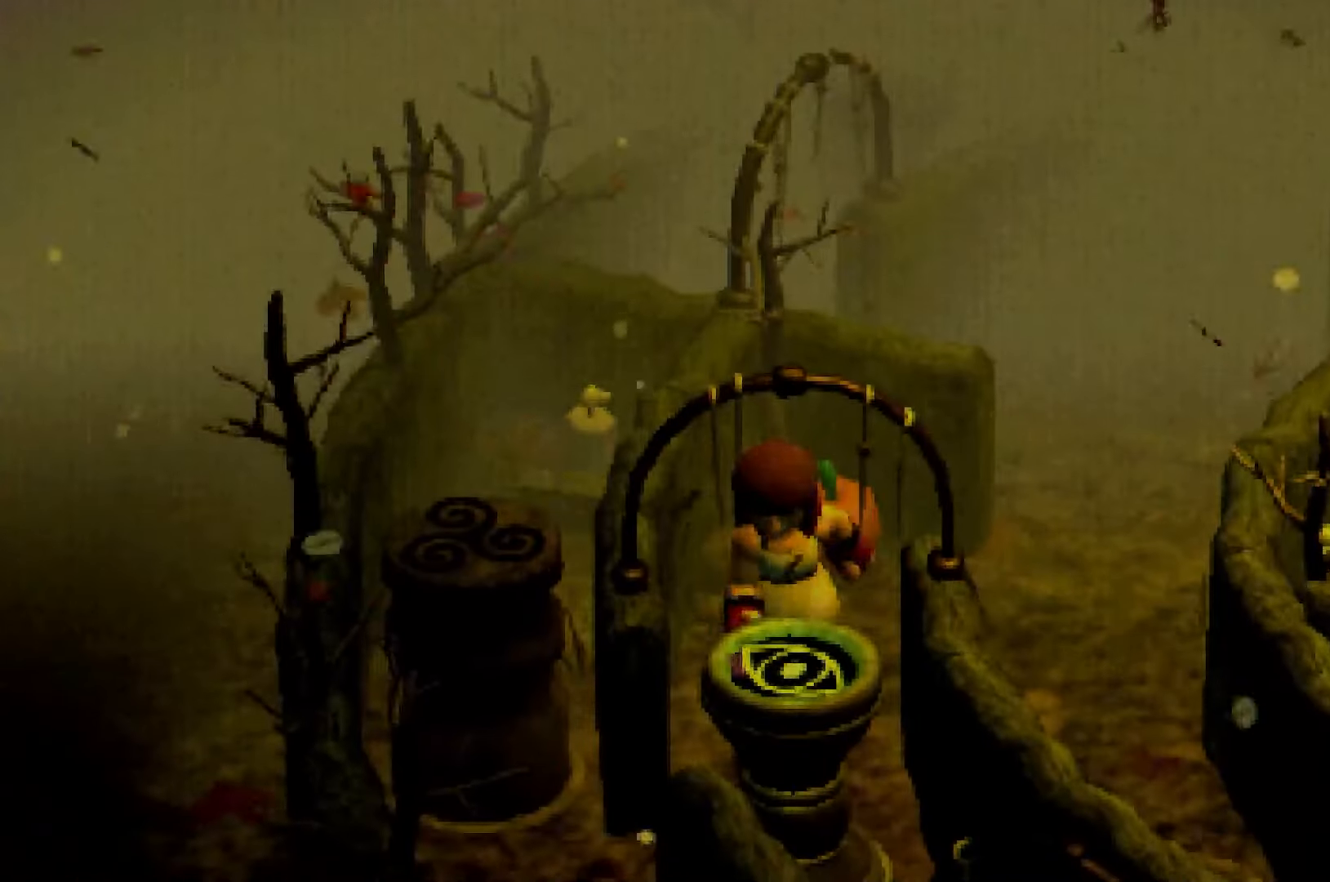
{"dt_ms": 500, "buttons": ["L2"], "left_stick": "down", "right_stick": "center", "events": [[17, "A", "down"], [83, "A", "up"], [150, "A", "down"], [217, "A", "up"], [283, "A", "down"], [350, "A", "up"], [433, "A", "down"], [483, "A", "up"]]}
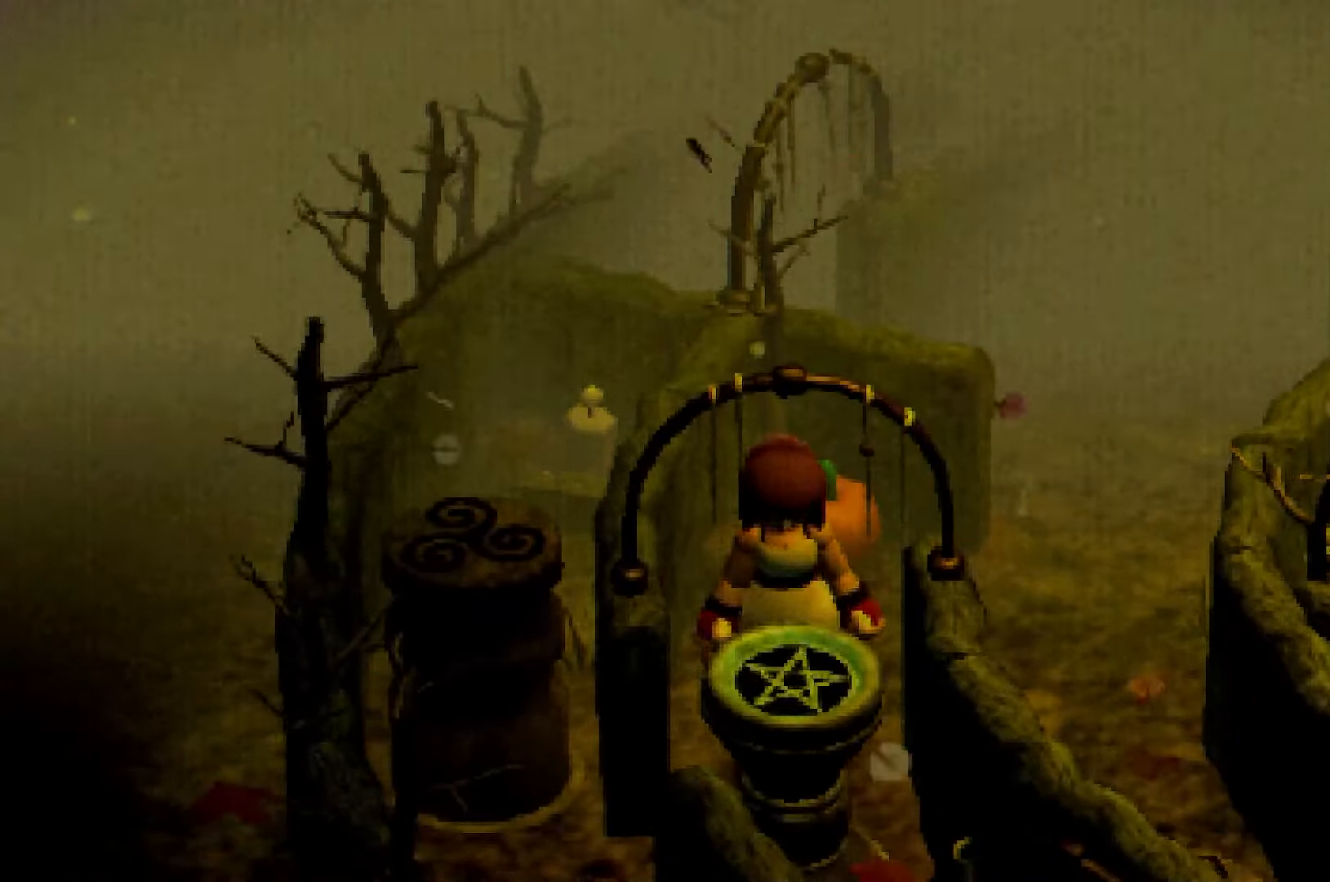
{"dt_ms": 500, "buttons": ["A", "L2"], "left_stick": "down", "right_stick": "center", "events": [[67, "A", "down"], [133, "A", "up"], [217, "A", "down"], [283, "A", "up"], [367, "A", "down"], [433, "A", "up"], [500, "A", "down"]]}
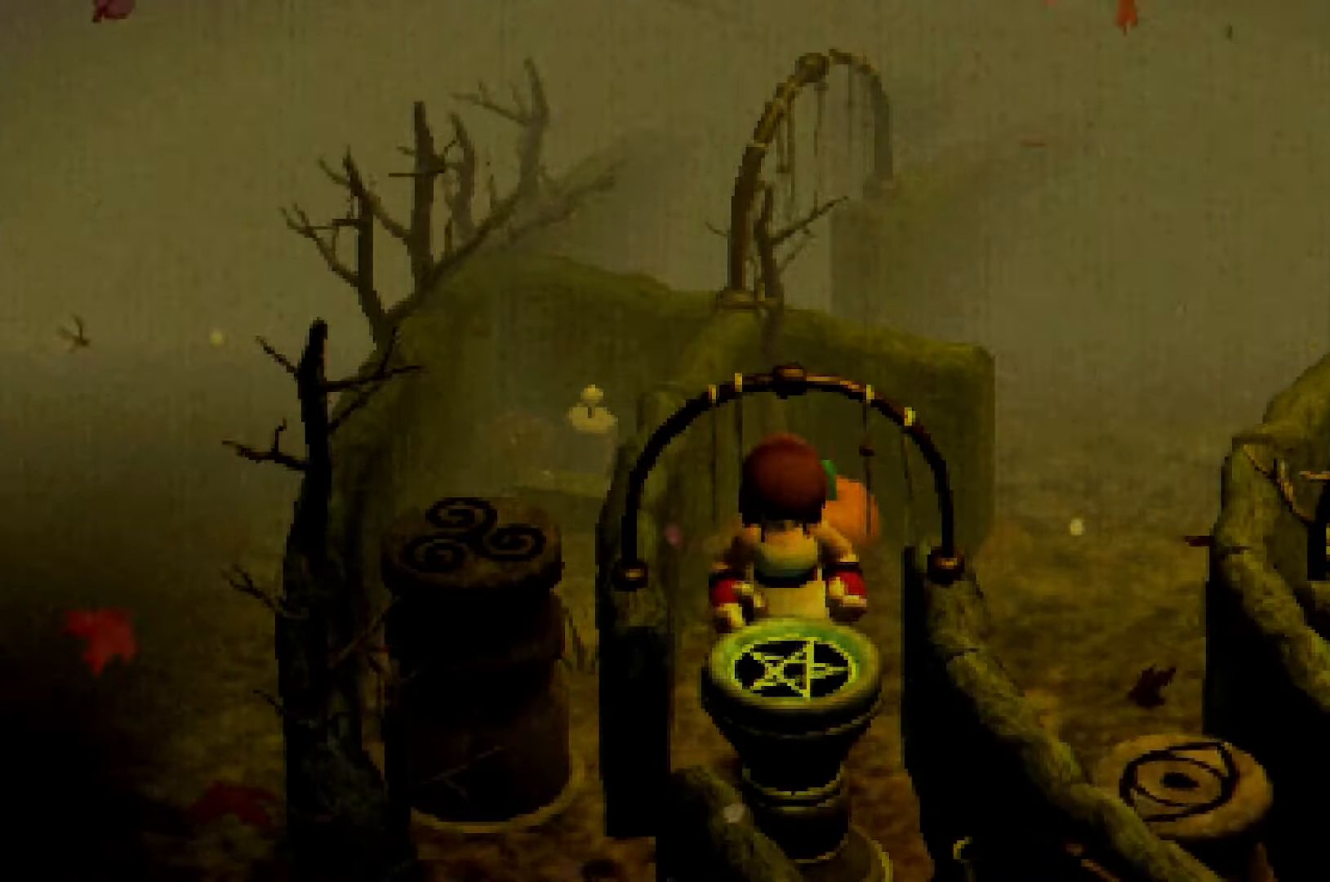
{"dt_ms": 500, "buttons": ["R2"], "left_stick": "up", "right_stick": "right", "events": [[67, "A", "up"], [67, "L2", "up"], [67, "left_stick", "right"], [117, "left_stick", "up-right"], [250, "R2", "down"], [450, "right_stick", "right"], [500, "left_stick", "up"]]}
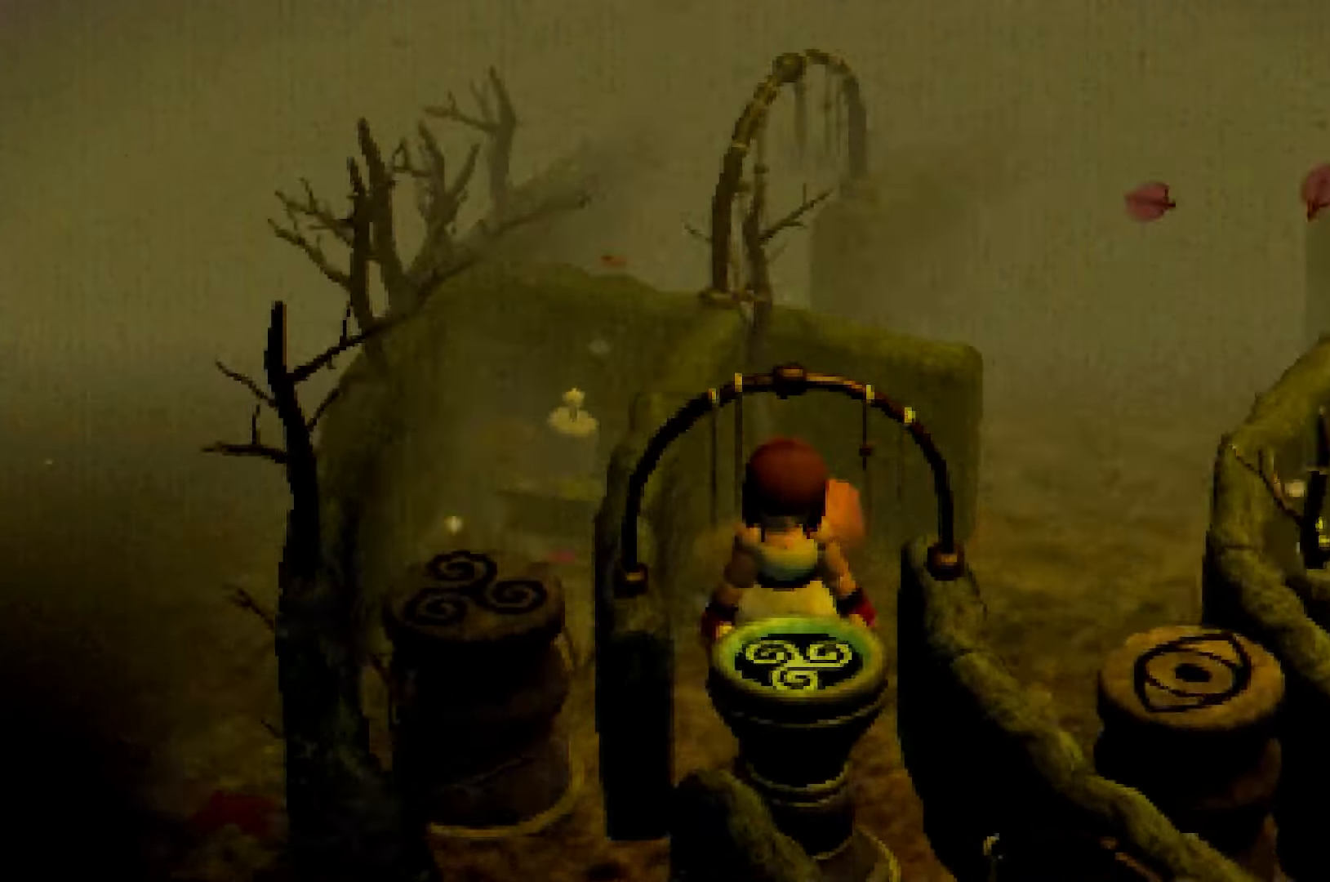
{"dt_ms": 500, "buttons": ["R2"], "left_stick": "right", "right_stick": "center", "events": [[183, "right_stick", "center"], [300, "right_stick", "right"], [467, "right_stick", "center"], [483, "left_stick", "right"]]}
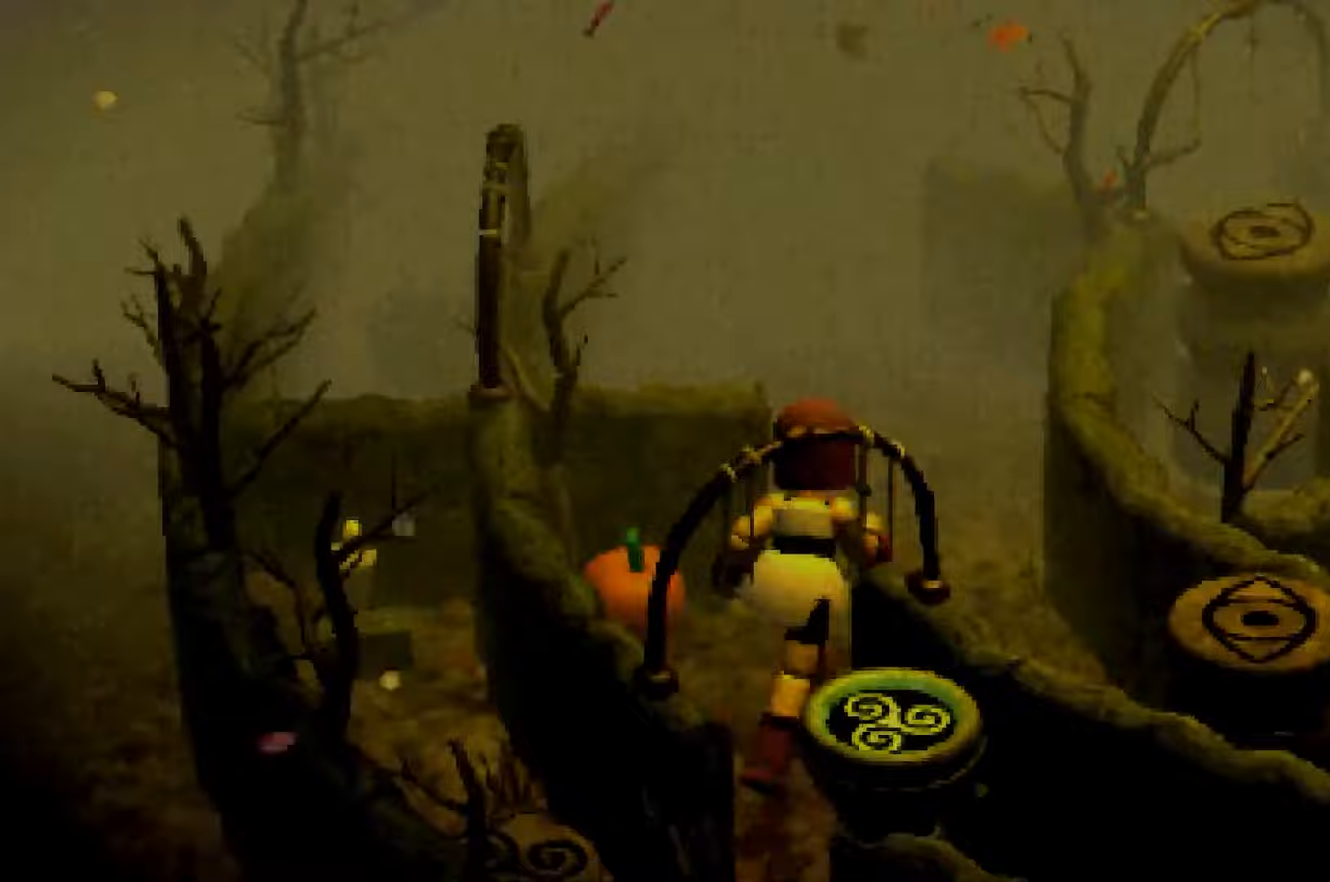
{"dt_ms": 500, "buttons": ["R2"], "left_stick": "up-left", "right_stick": "up-left", "events": [[100, "right_stick", "left"], [200, "left_stick", "up"], [267, "right_stick", "up-left"], [283, "left_stick", "up-left"]]}
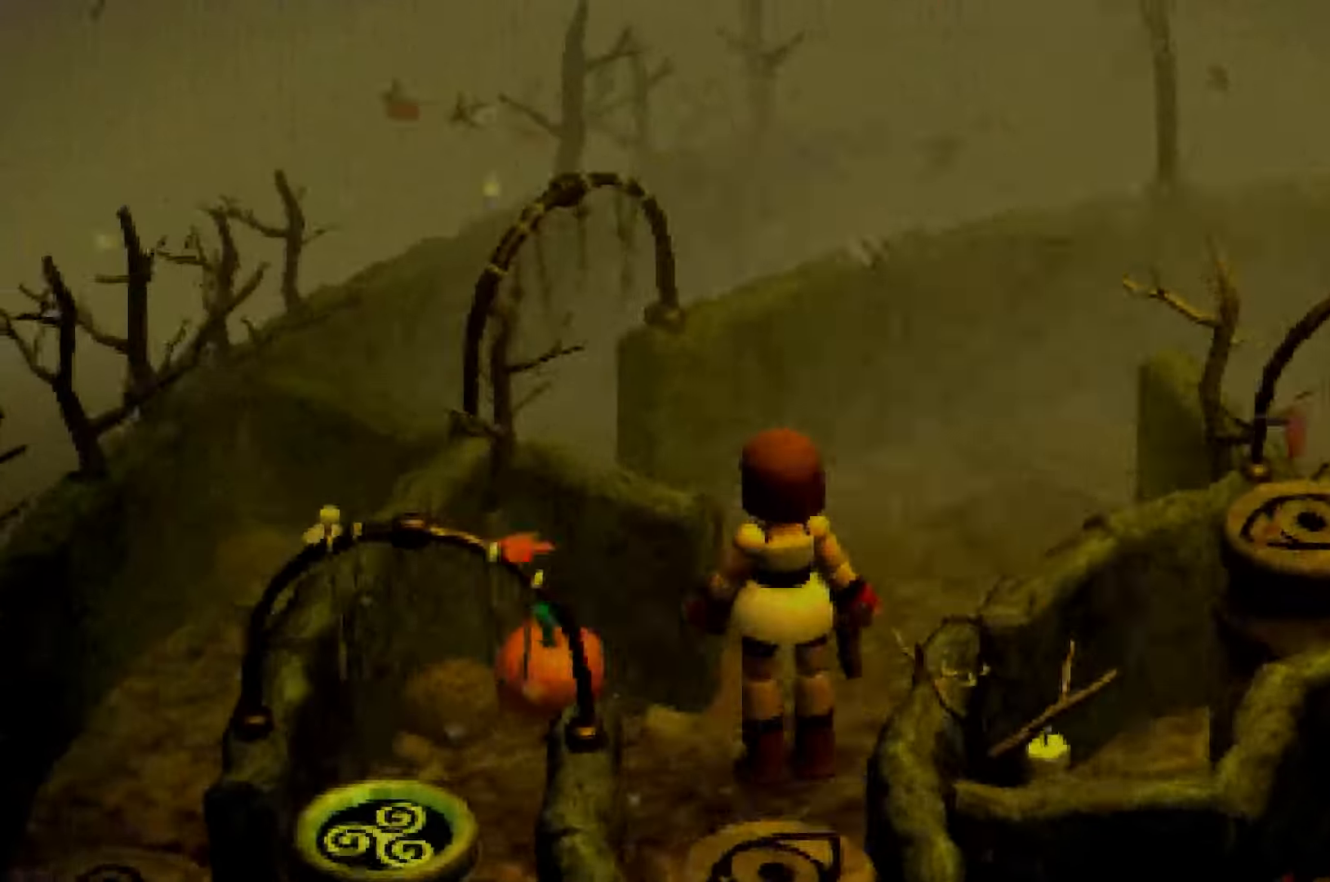
{"dt_ms": 500, "buttons": ["R2"], "left_stick": "up-right", "right_stick": "center", "events": [[50, "right_stick", "center"], [483, "left_stick", "up-right"]]}